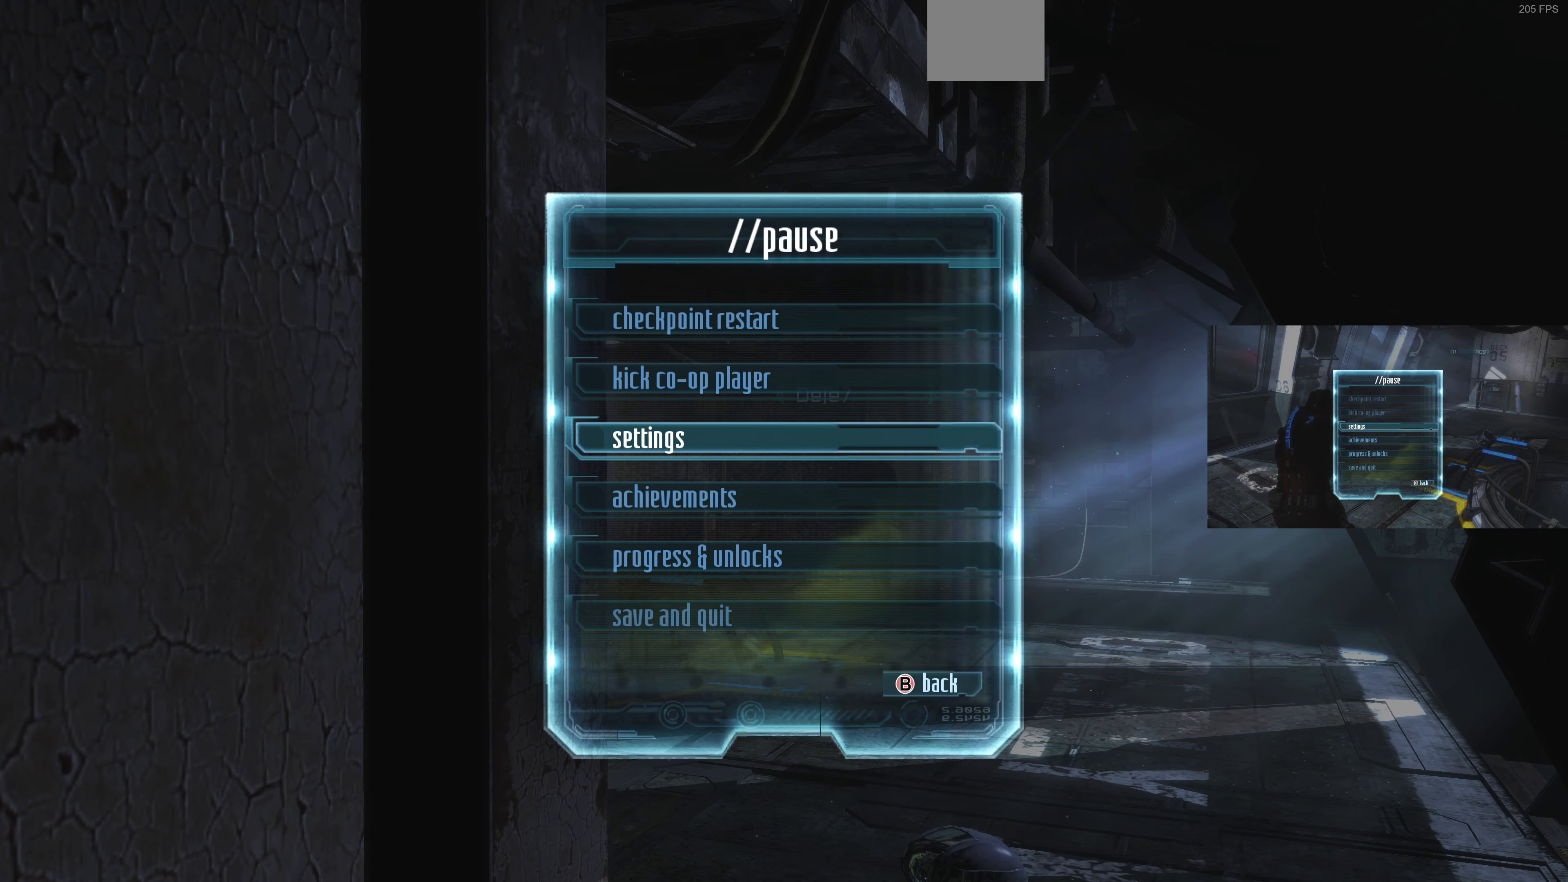
Gameplay with a controller (PlayStation layout); each line is a JSON object with the inputs held at the frame after it. "events" lists button and stick changes between this image and that frame as [ms after this image, input, new state], when the widget could be followed in between.
{"buttons": [], "left_stick": "center", "right_stick": "center", "events": []}
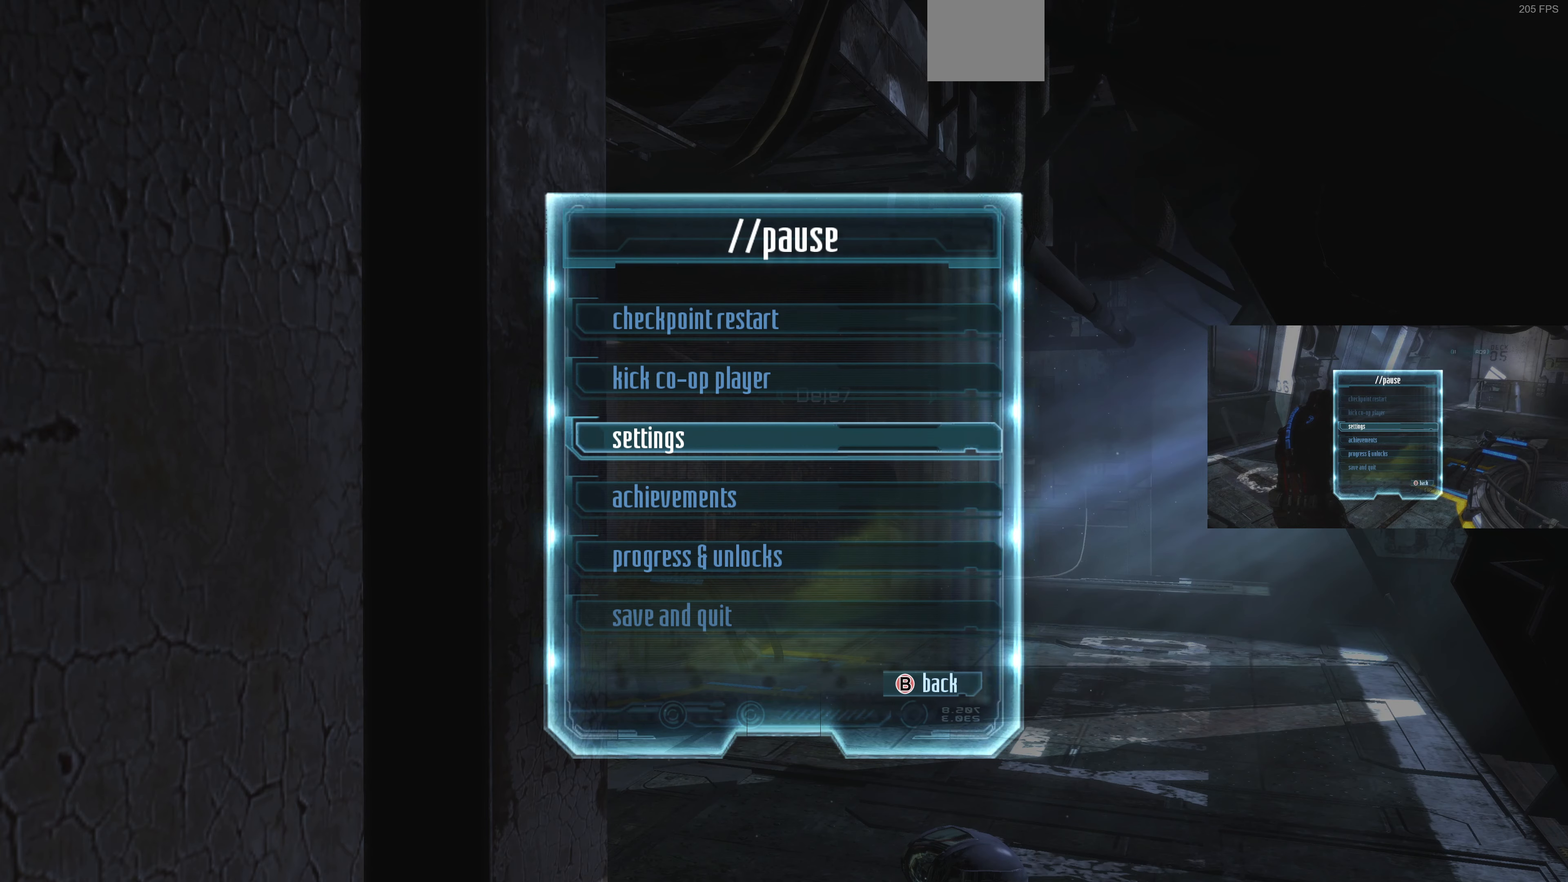
{"buttons": [], "left_stick": "center", "right_stick": "center", "events": []}
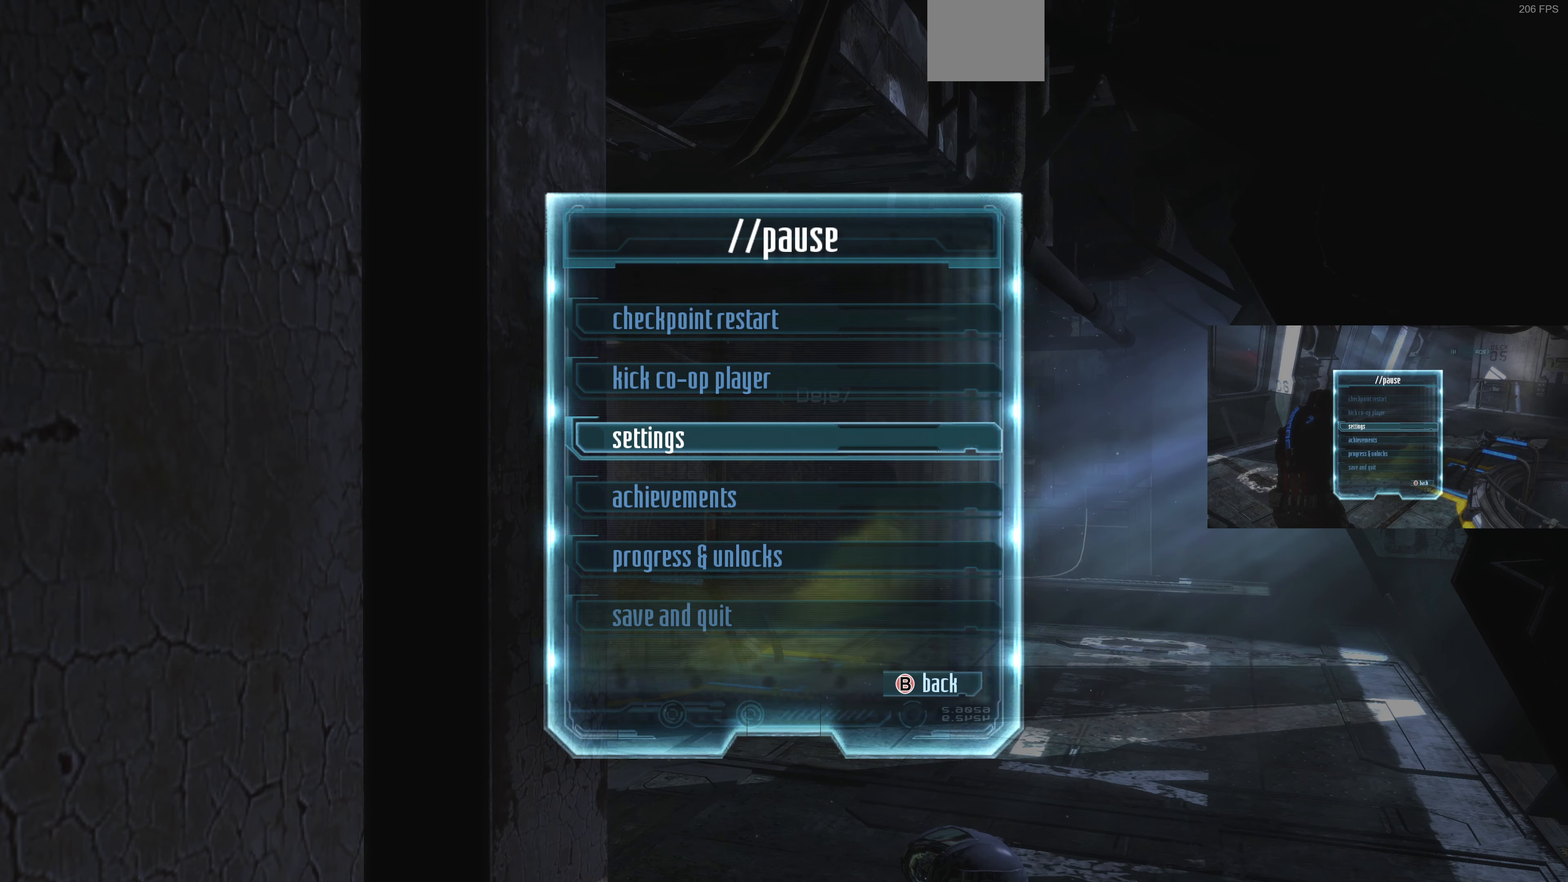
{"buttons": [], "left_stick": "center", "right_stick": "center", "events": []}
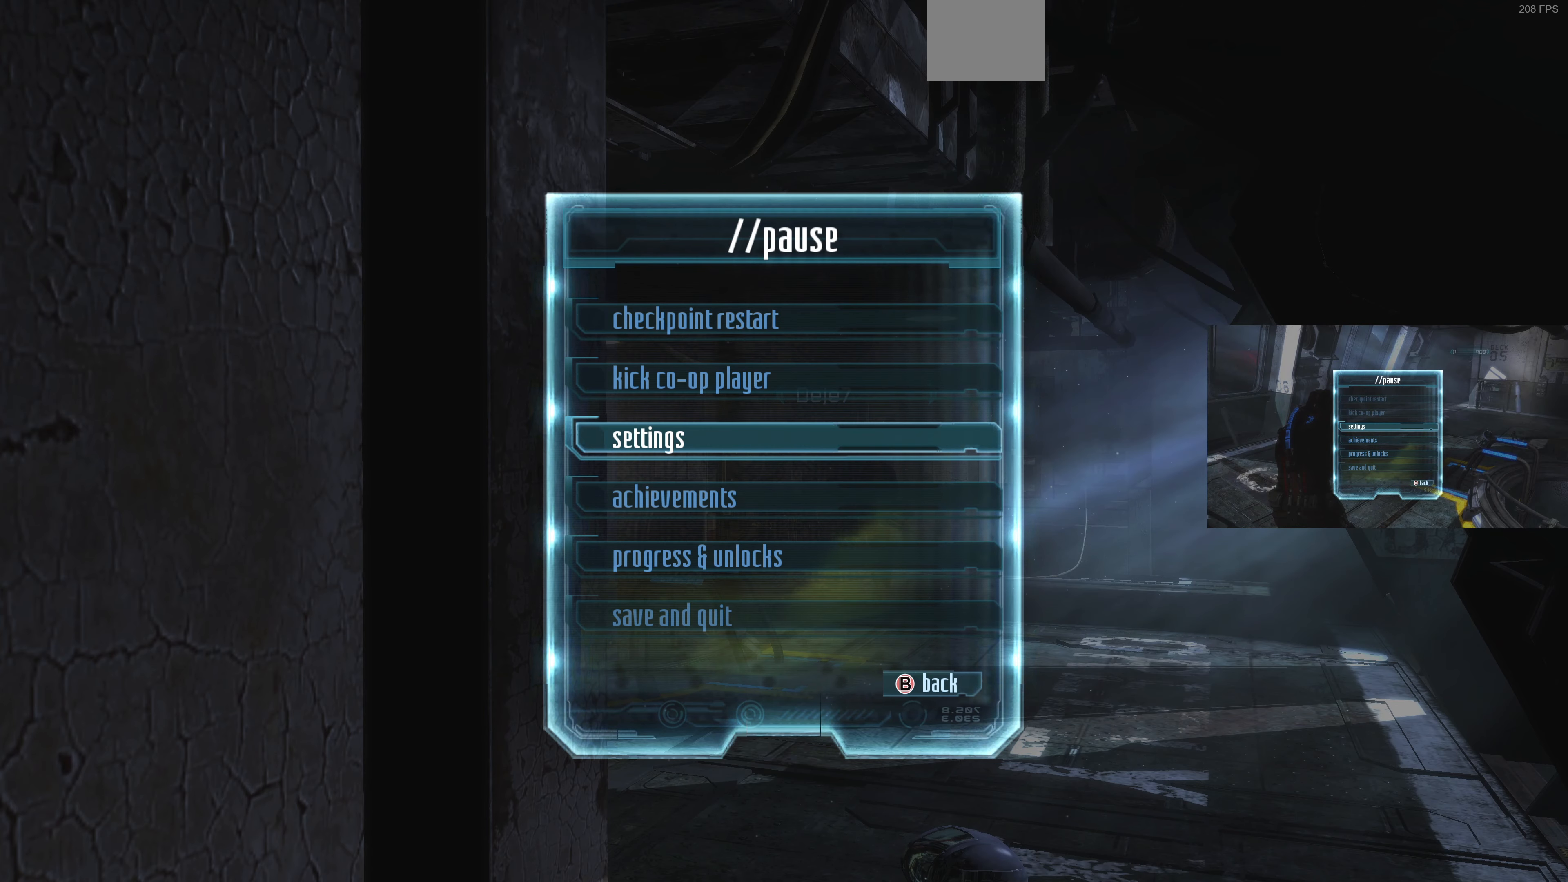
{"buttons": [], "left_stick": "center", "right_stick": "center", "events": [[367, "CIRCLE", "down"], [500, "CIRCLE", "up"]]}
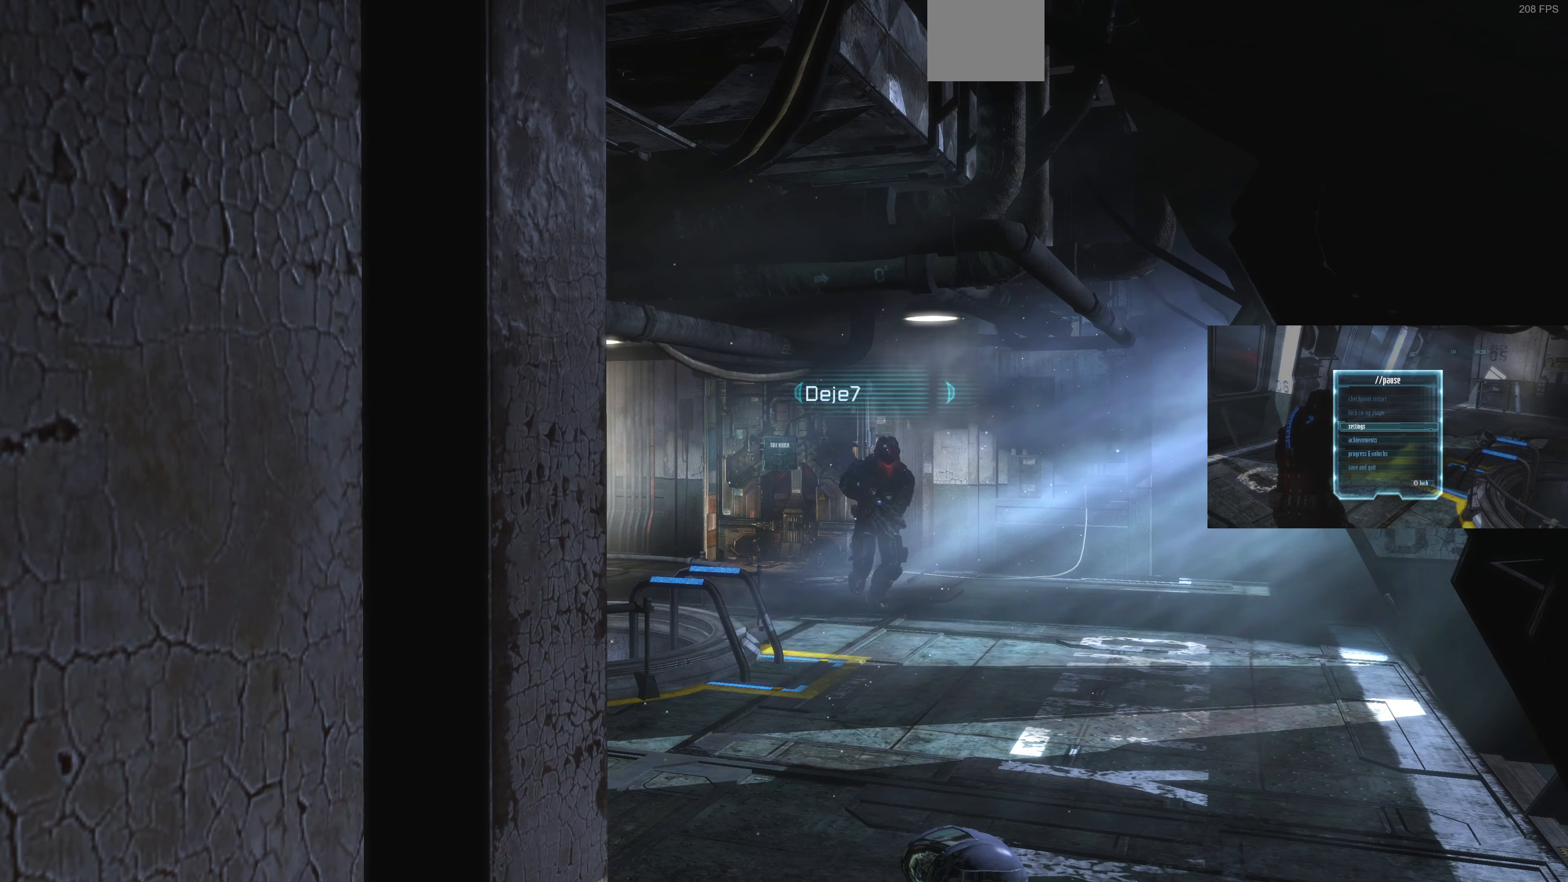
{"buttons": [], "left_stick": "up", "right_stick": "center", "events": [[400, "left_stick", "up"], [400, "right_stick", "right"], [467, "right_stick", "center"]]}
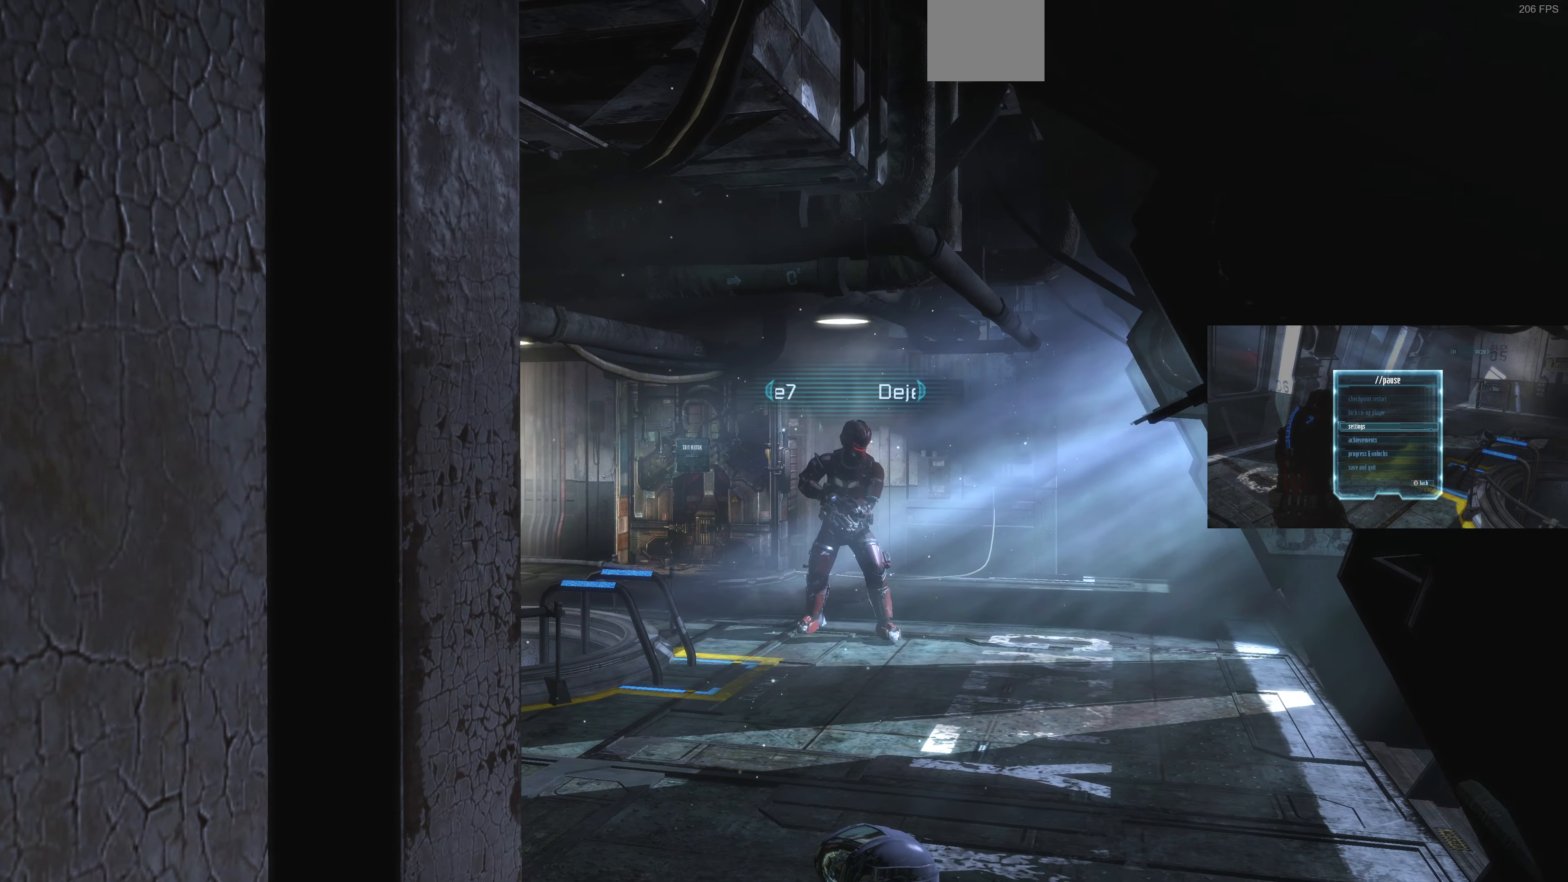
{"buttons": [], "left_stick": "up", "right_stick": "center", "events": []}
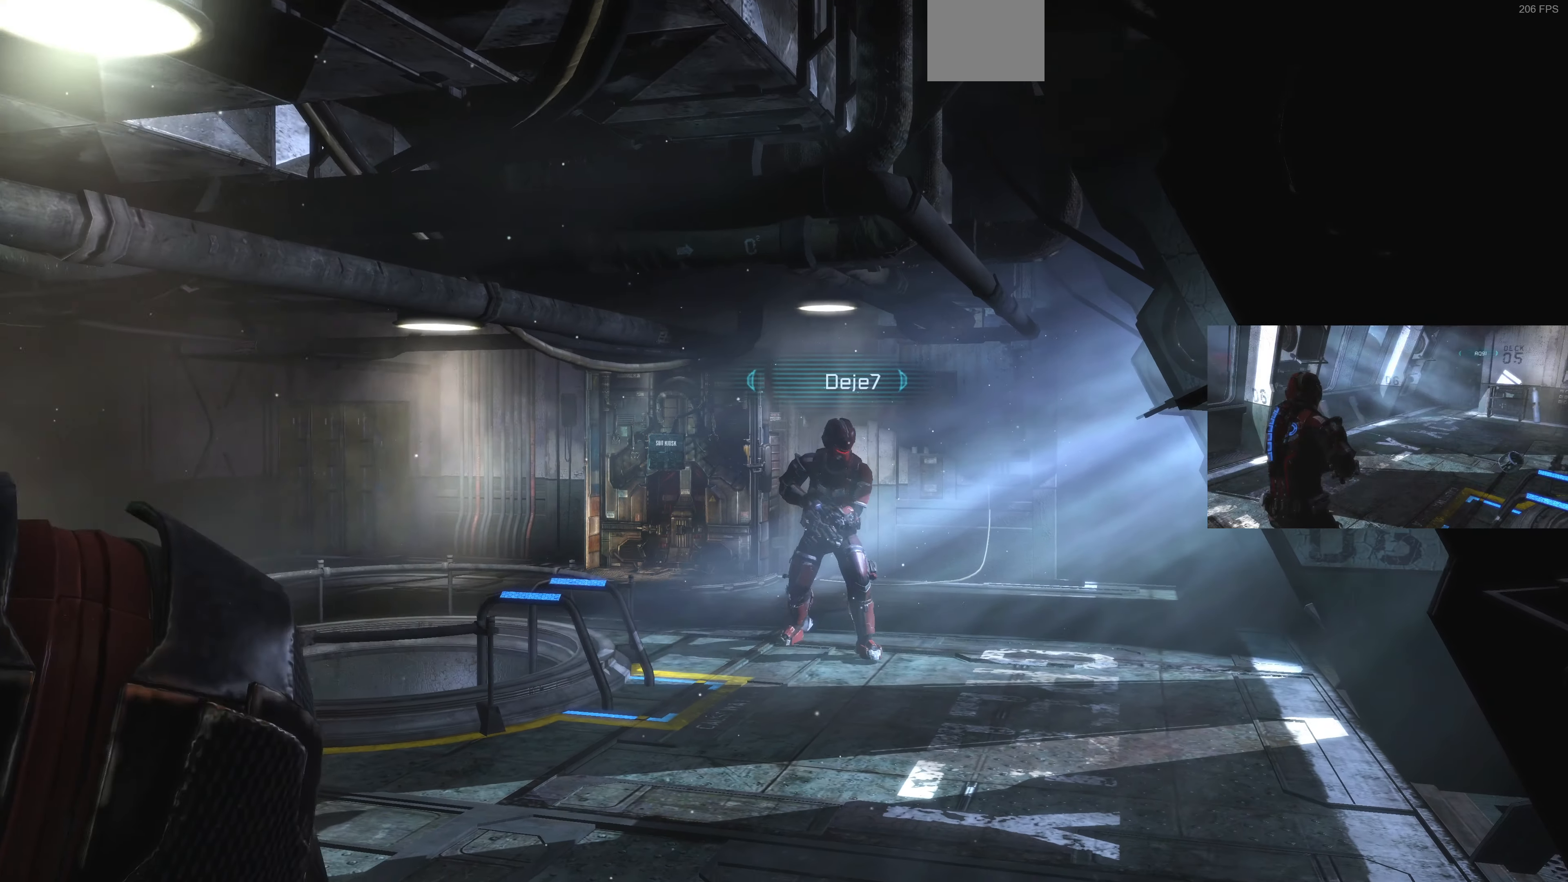
{"buttons": [], "left_stick": "up-left", "right_stick": "center", "events": [[434, "left_stick", "up-left"]]}
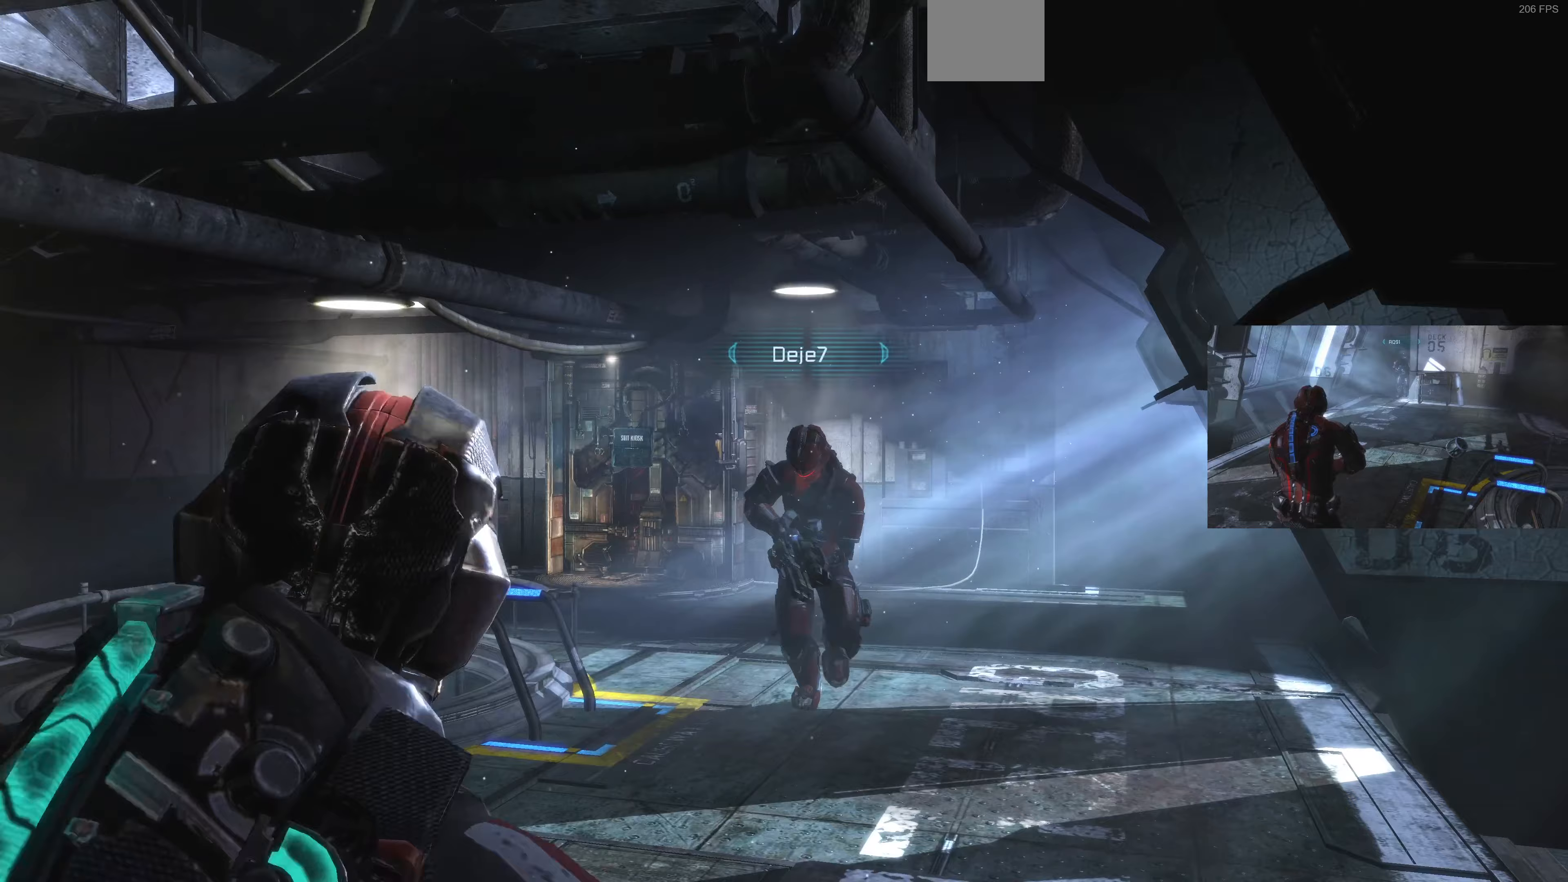
{"buttons": [], "left_stick": "up", "right_stick": "up-left", "events": [[167, "right_stick", "left"], [267, "right_stick", "up-left"], [500, "left_stick", "up"]]}
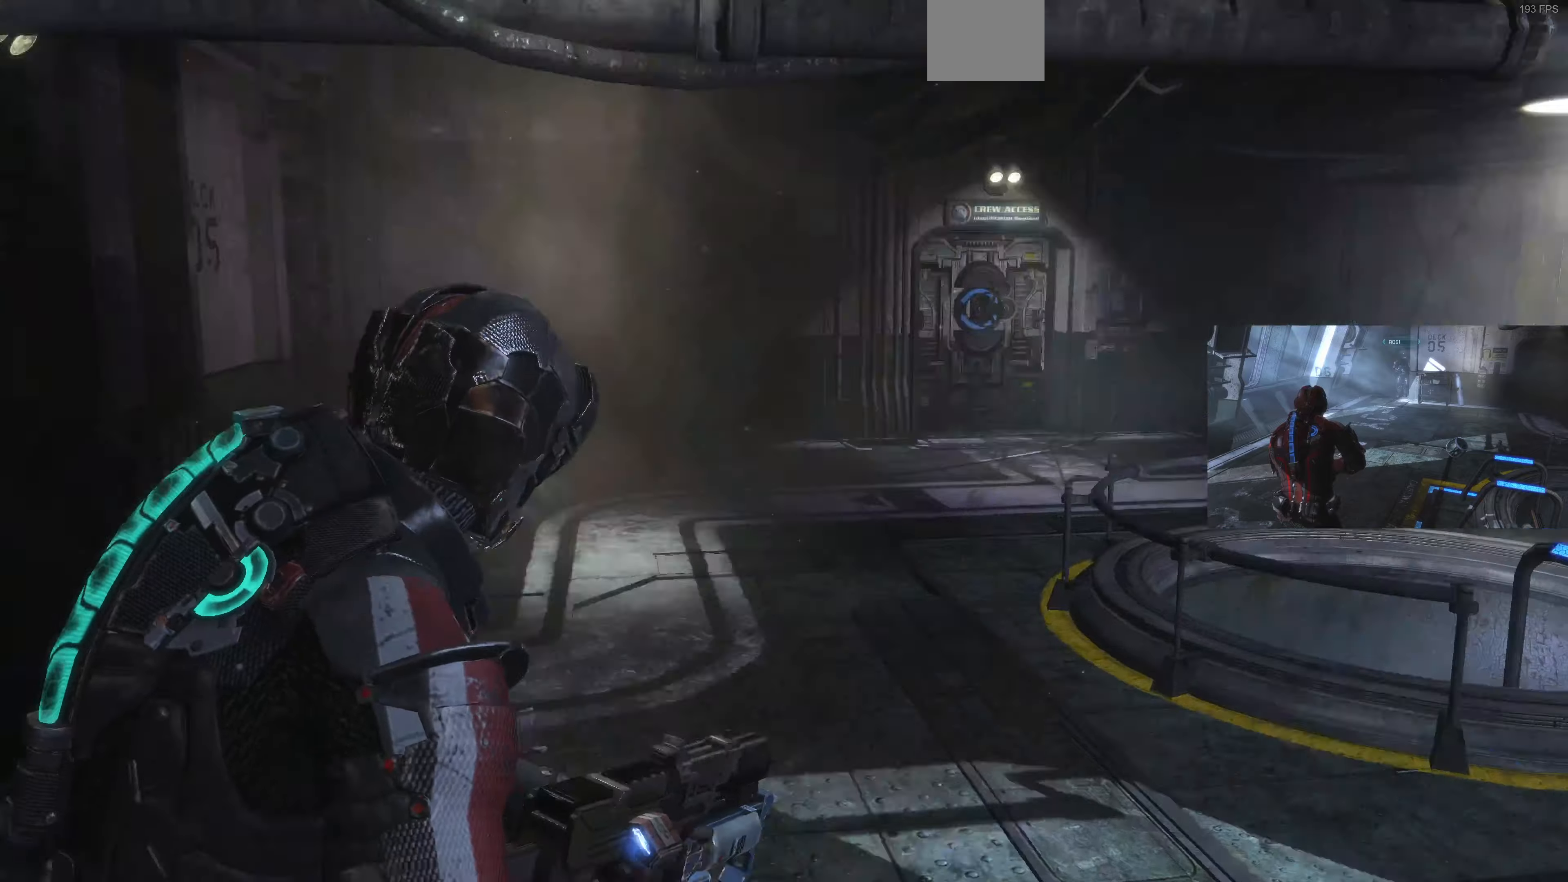
{"buttons": ["L1"], "left_stick": "up-right", "right_stick": "left", "events": [[100, "right_stick", "center"], [400, "right_stick", "left"], [433, "left_stick", "up-right"], [467, "L1", "down"]]}
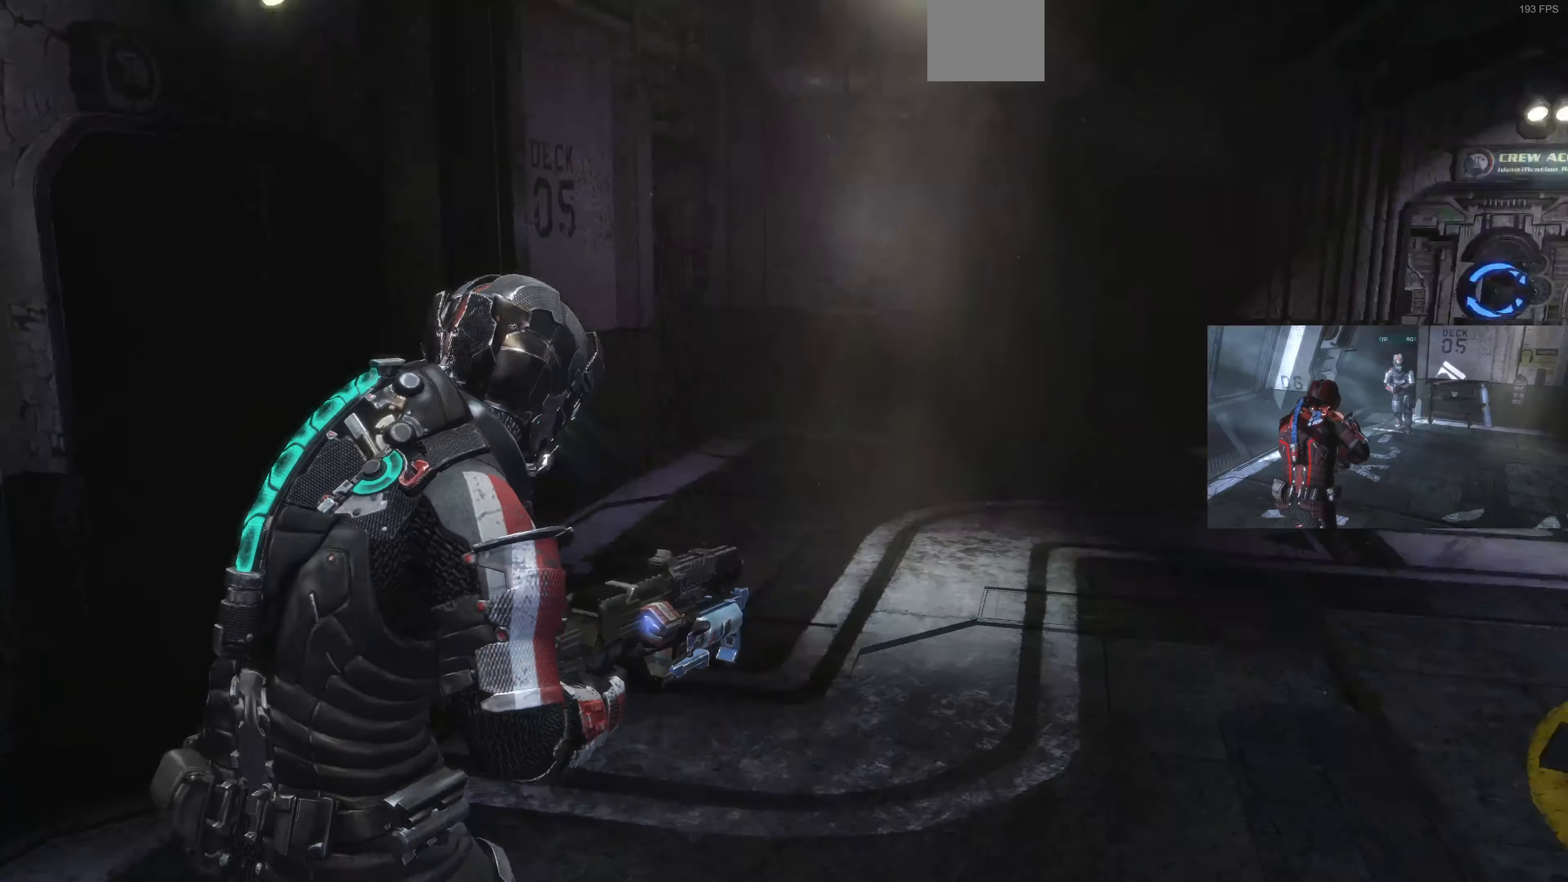
{"buttons": ["L1"], "left_stick": "up-right", "right_stick": "right", "events": [[100, "right_stick", "center"], [300, "right_stick", "right"]]}
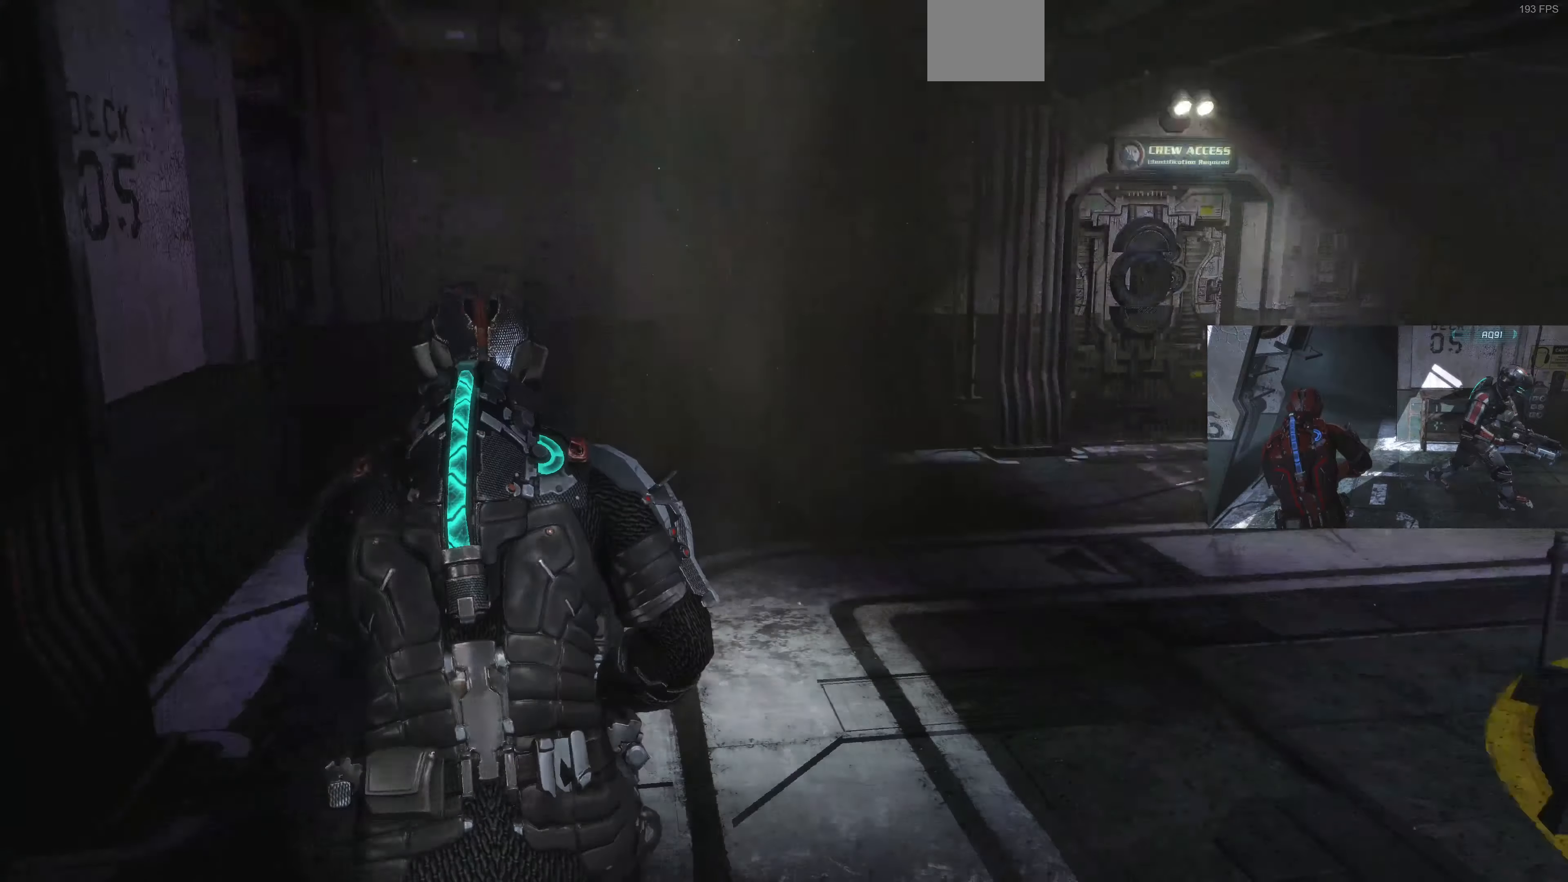
{"buttons": ["L2"], "left_stick": "up-right", "right_stick": "center", "events": [[67, "right_stick", "center"], [200, "L1", "up"], [300, "L2", "down"], [300, "right_stick", "down"], [467, "right_stick", "center"]]}
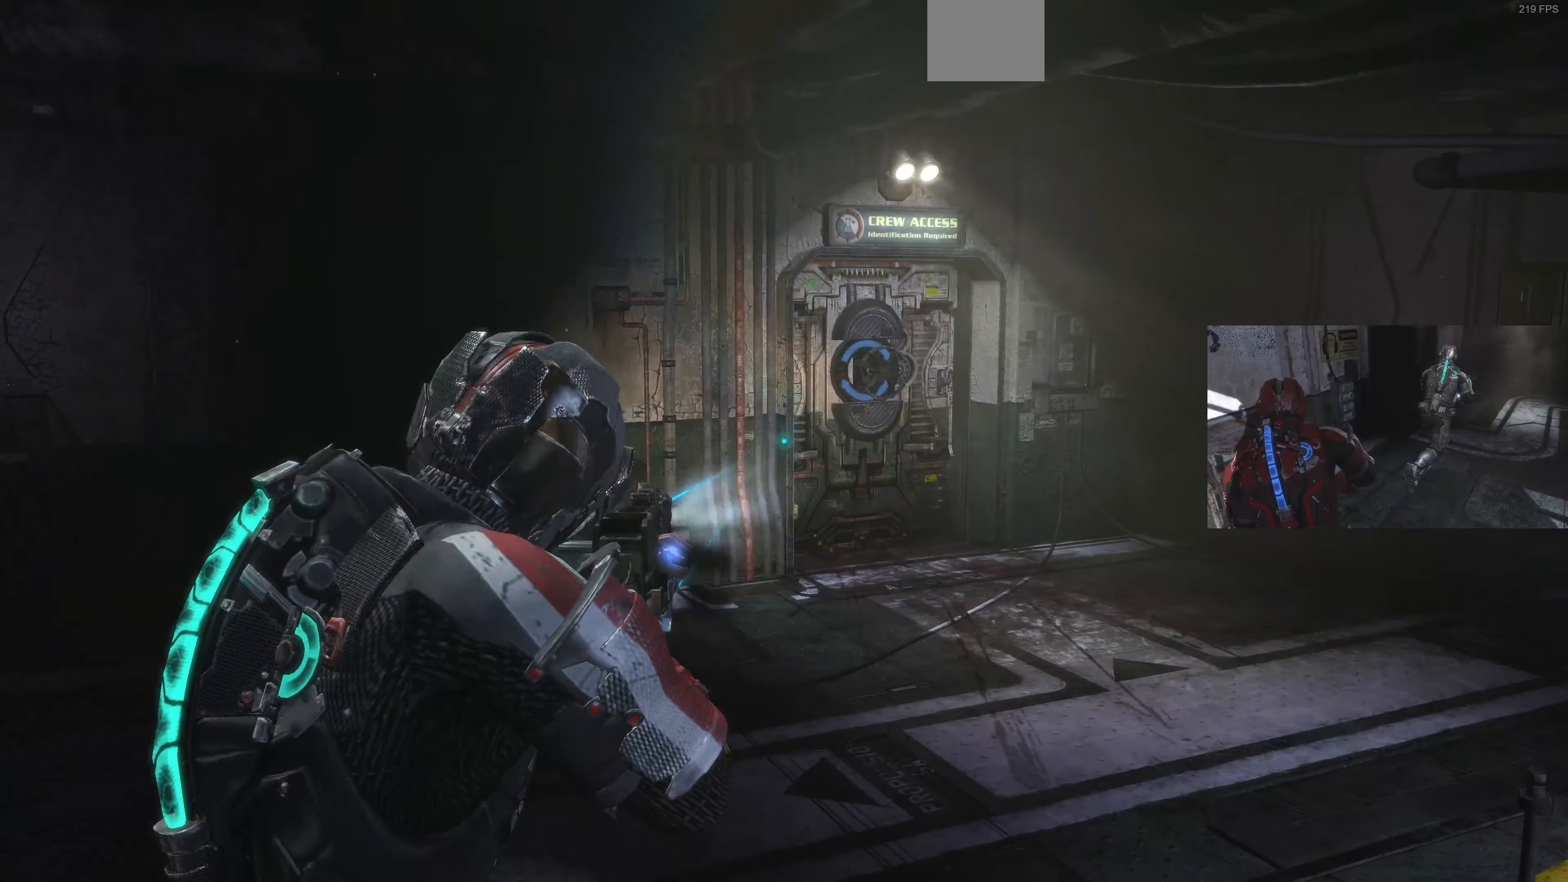
{"buttons": ["L2"], "left_stick": "up-right", "right_stick": "center", "events": [[100, "CIRCLE", "down"], [200, "CIRCLE", "up"], [333, "CIRCLE", "down"], [500, "CIRCLE", "up"]]}
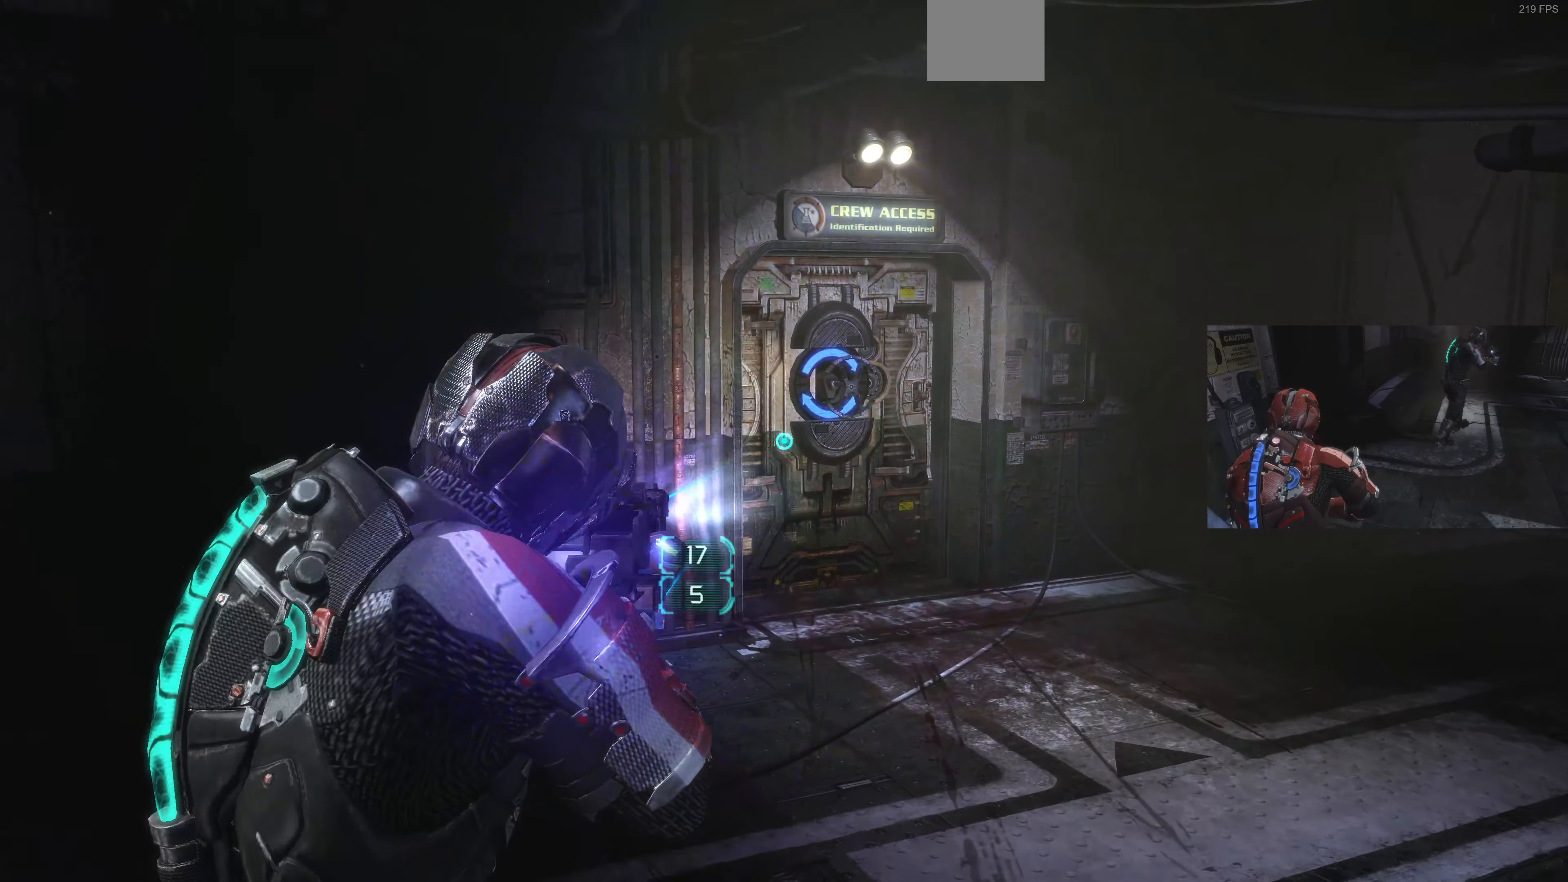
{"buttons": ["L2"], "left_stick": "up-right", "right_stick": "center", "events": [[100, "CIRCLE", "down"], [267, "CIRCLE", "up"], [333, "CIRCLE", "down"], [367, "CIRCLE", "up"]]}
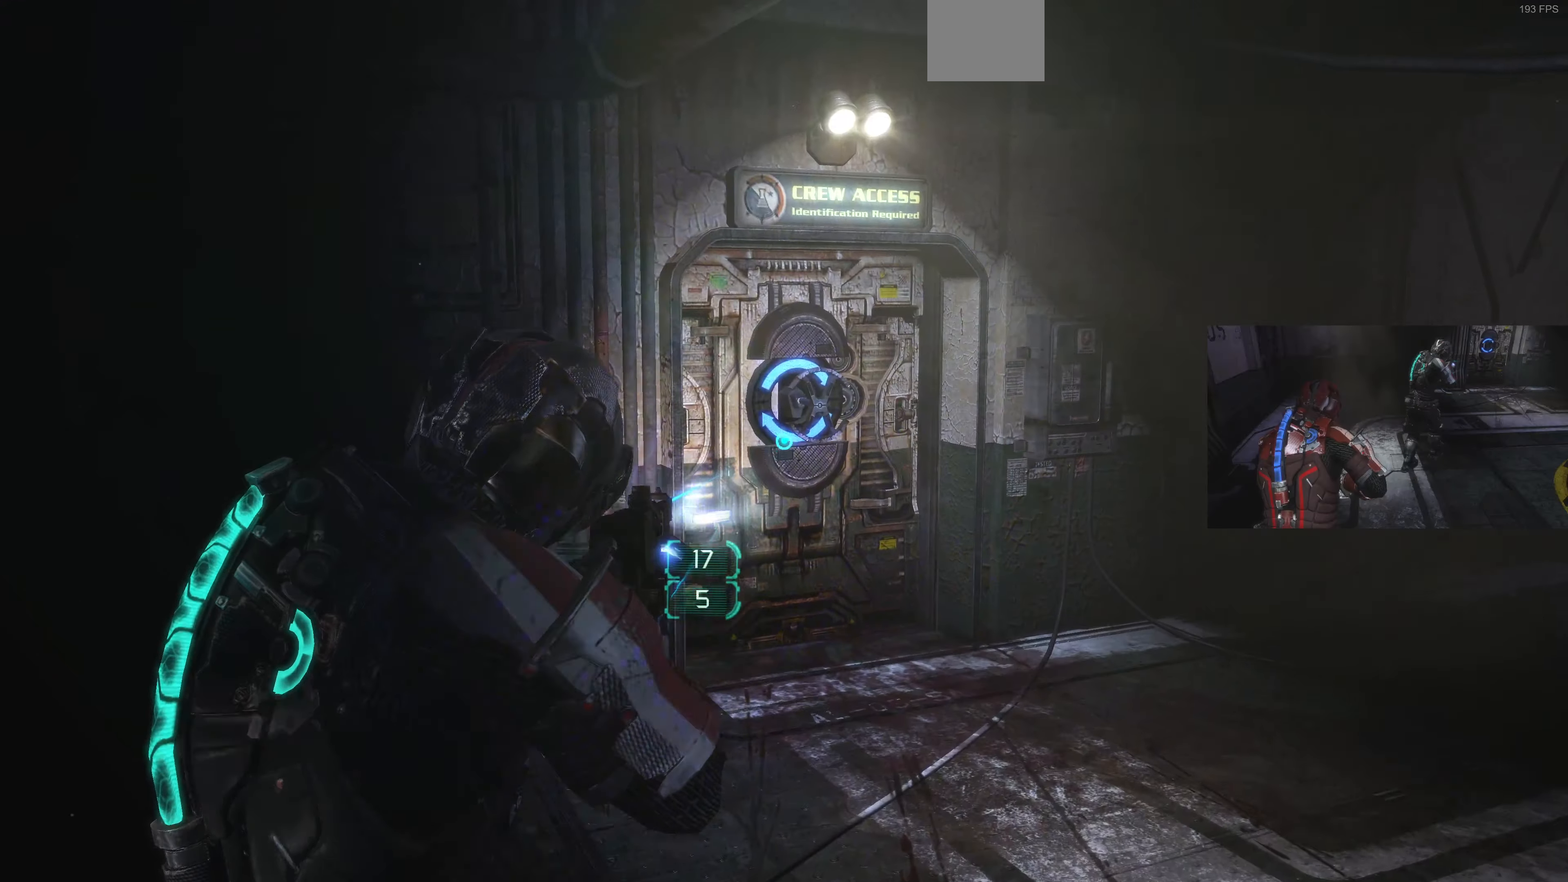
{"buttons": ["L2"], "left_stick": "up-right", "right_stick": "center", "events": [[67, "CIRCLE", "down"], [167, "CIRCLE", "up"]]}
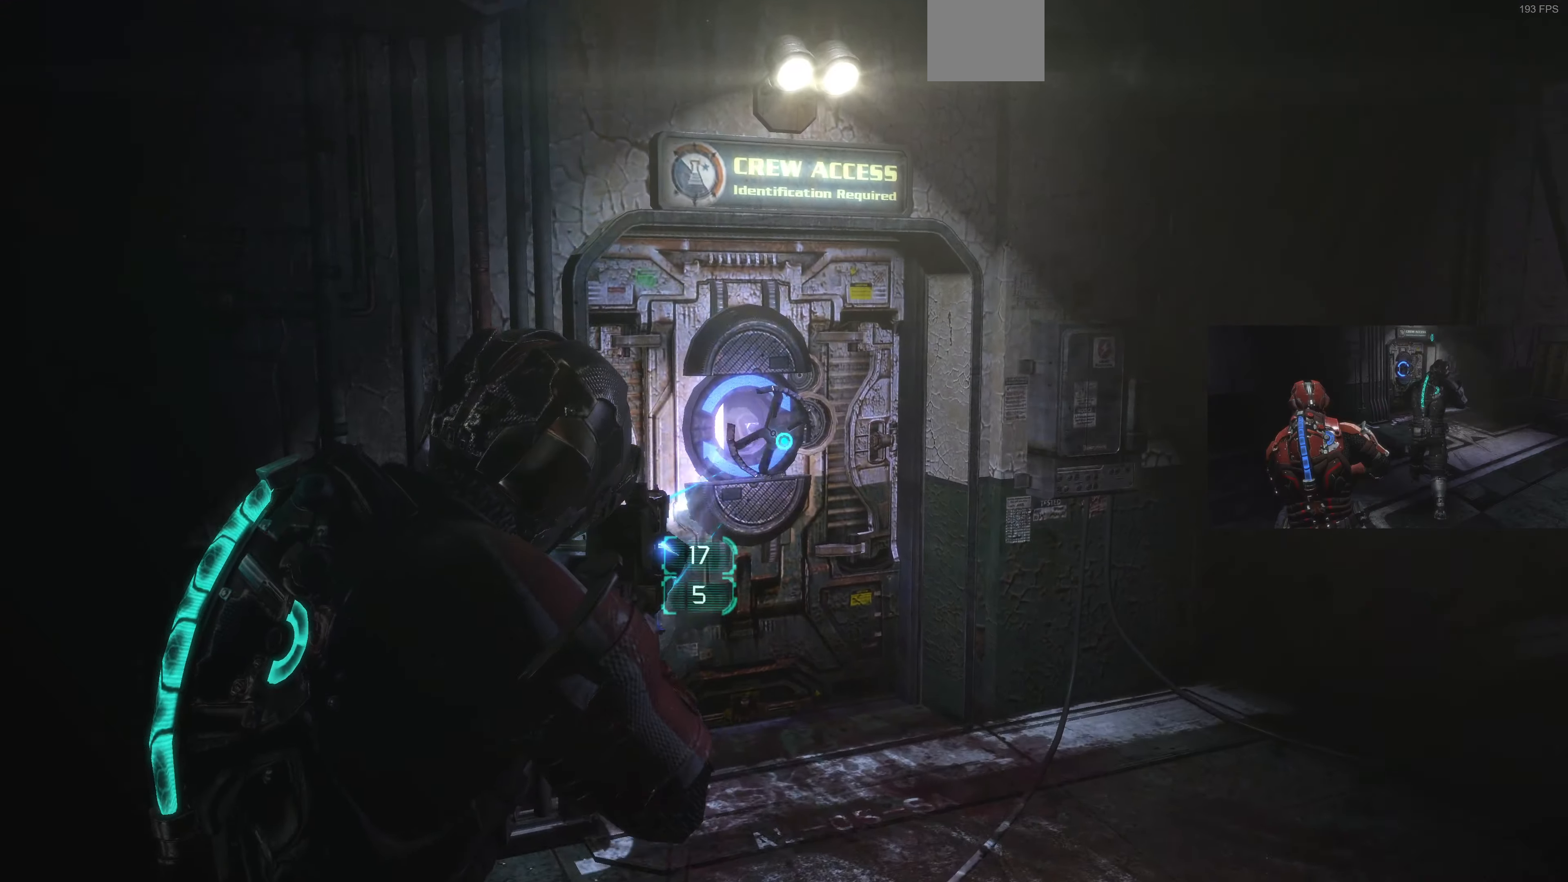
{"buttons": ["L2"], "left_stick": "up-right", "right_stick": "left", "events": [[167, "right_stick", "left"], [300, "right_stick", "center"], [467, "right_stick", "left"]]}
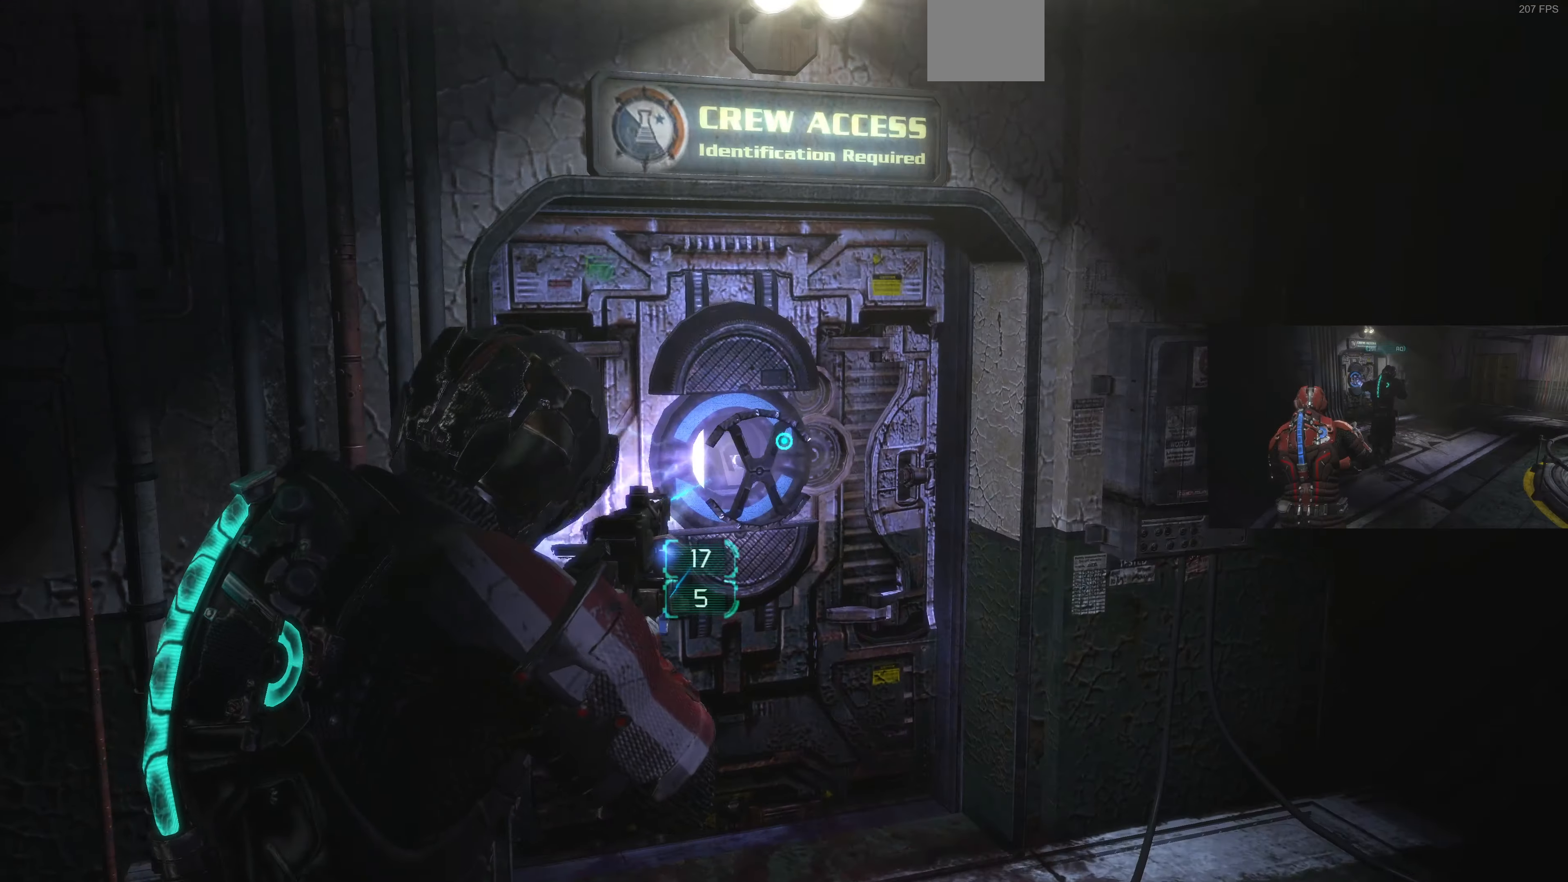
{"buttons": [], "left_stick": "center", "right_stick": "up-left", "events": [[33, "right_stick", "up-left"], [233, "right_stick", "center"], [300, "L2", "up"], [333, "right_stick", "left"], [400, "right_stick", "up-left"], [500, "left_stick", "center"]]}
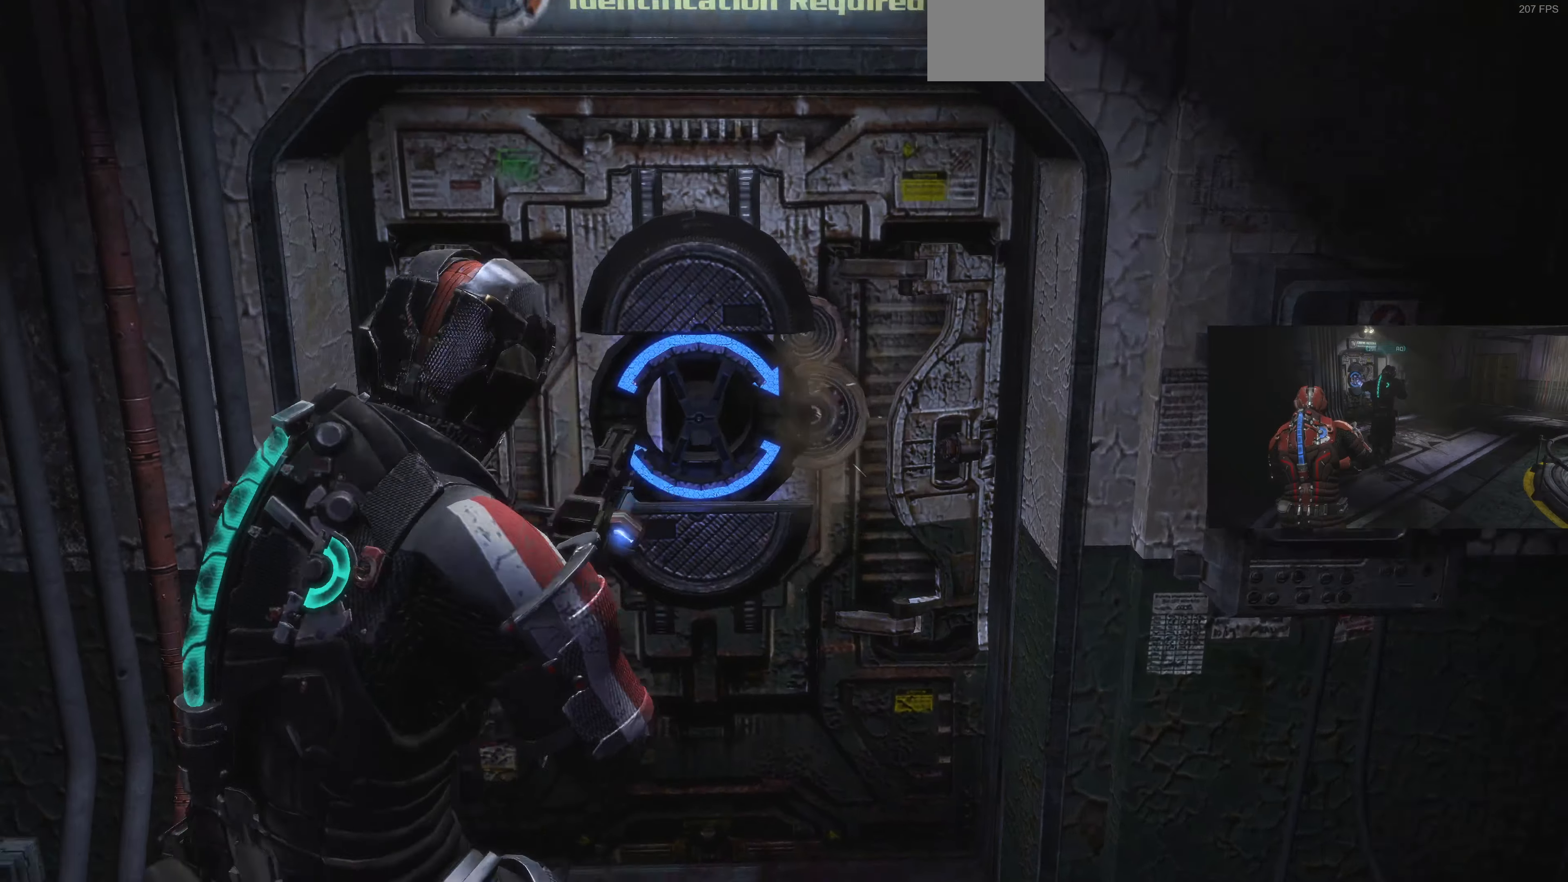
{"buttons": [], "left_stick": "center", "right_stick": "center", "events": [[100, "right_stick", "center"]]}
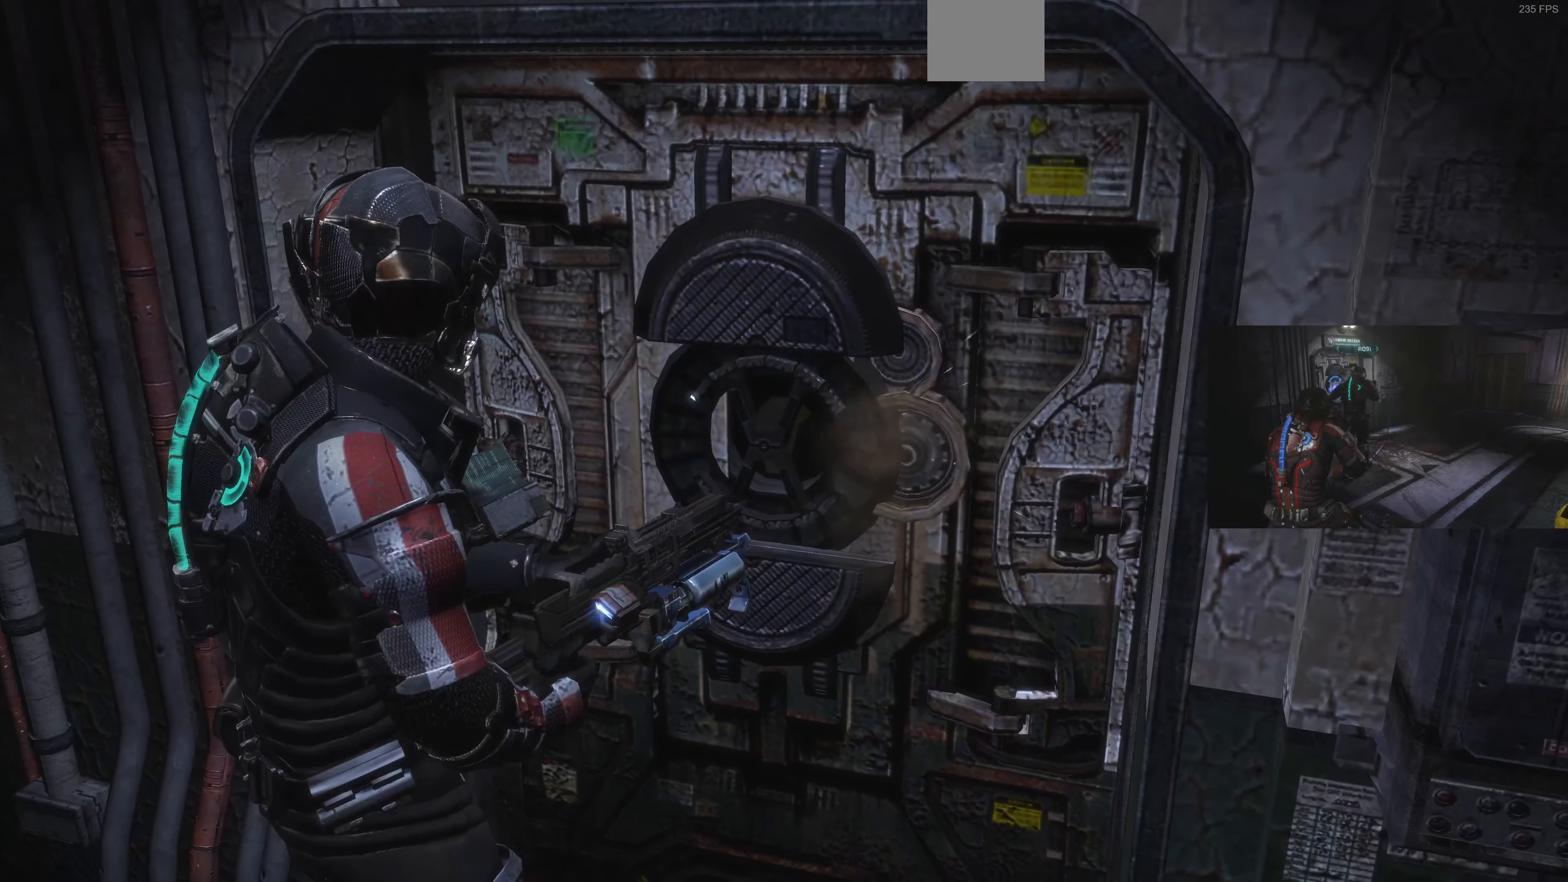
{"buttons": [], "left_stick": "center", "right_stick": "down-right", "events": [[267, "right_stick", "down-right"]]}
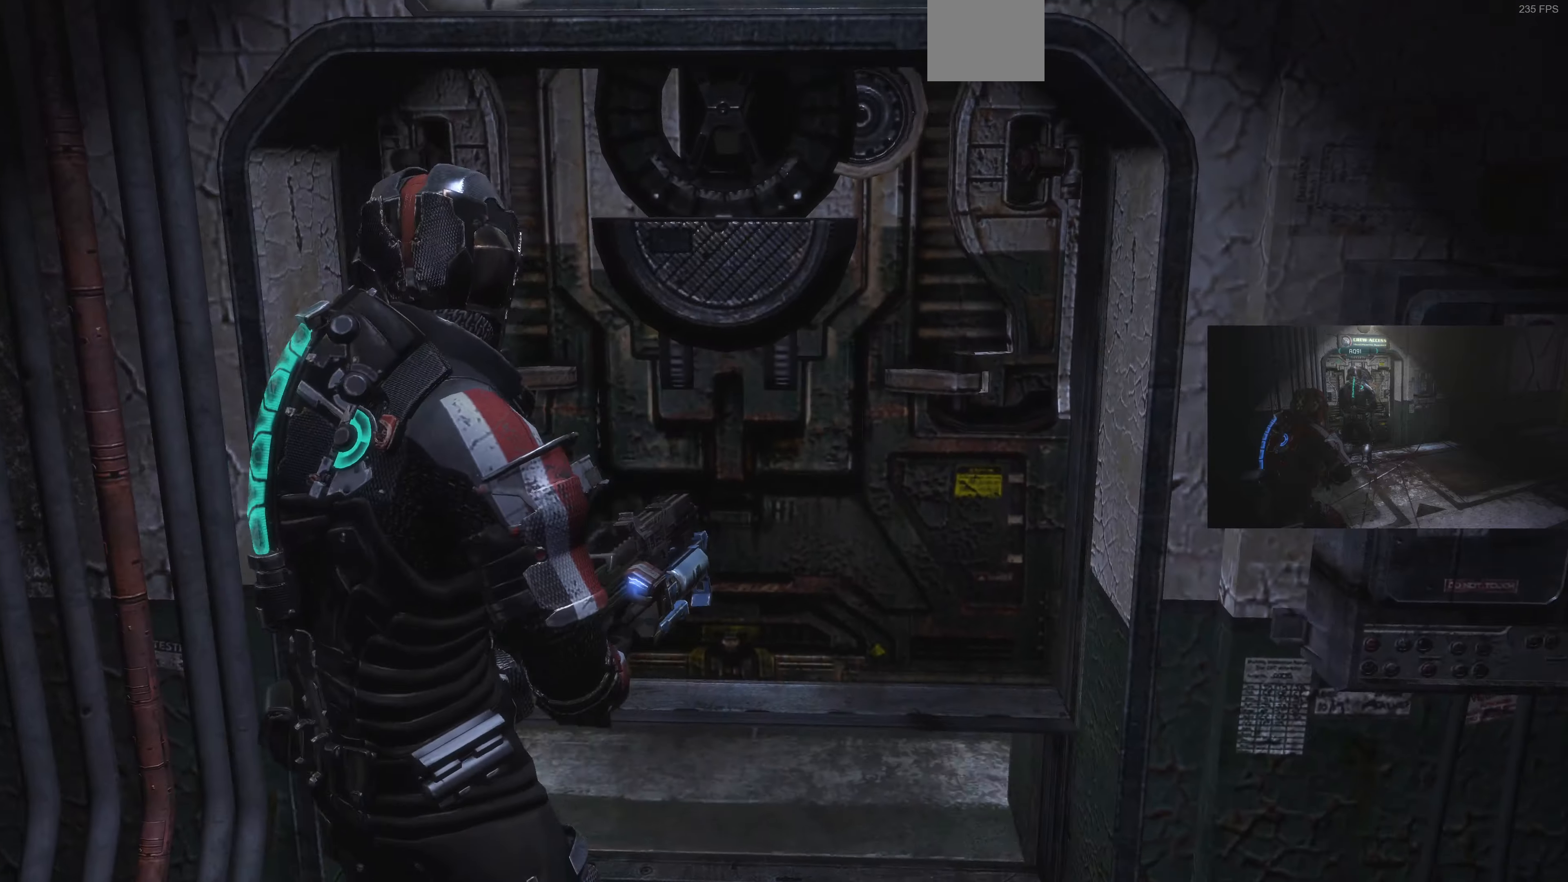
{"buttons": [], "left_stick": "up", "right_stick": "center", "events": [[33, "left_stick", "up"], [33, "right_stick", "center"]]}
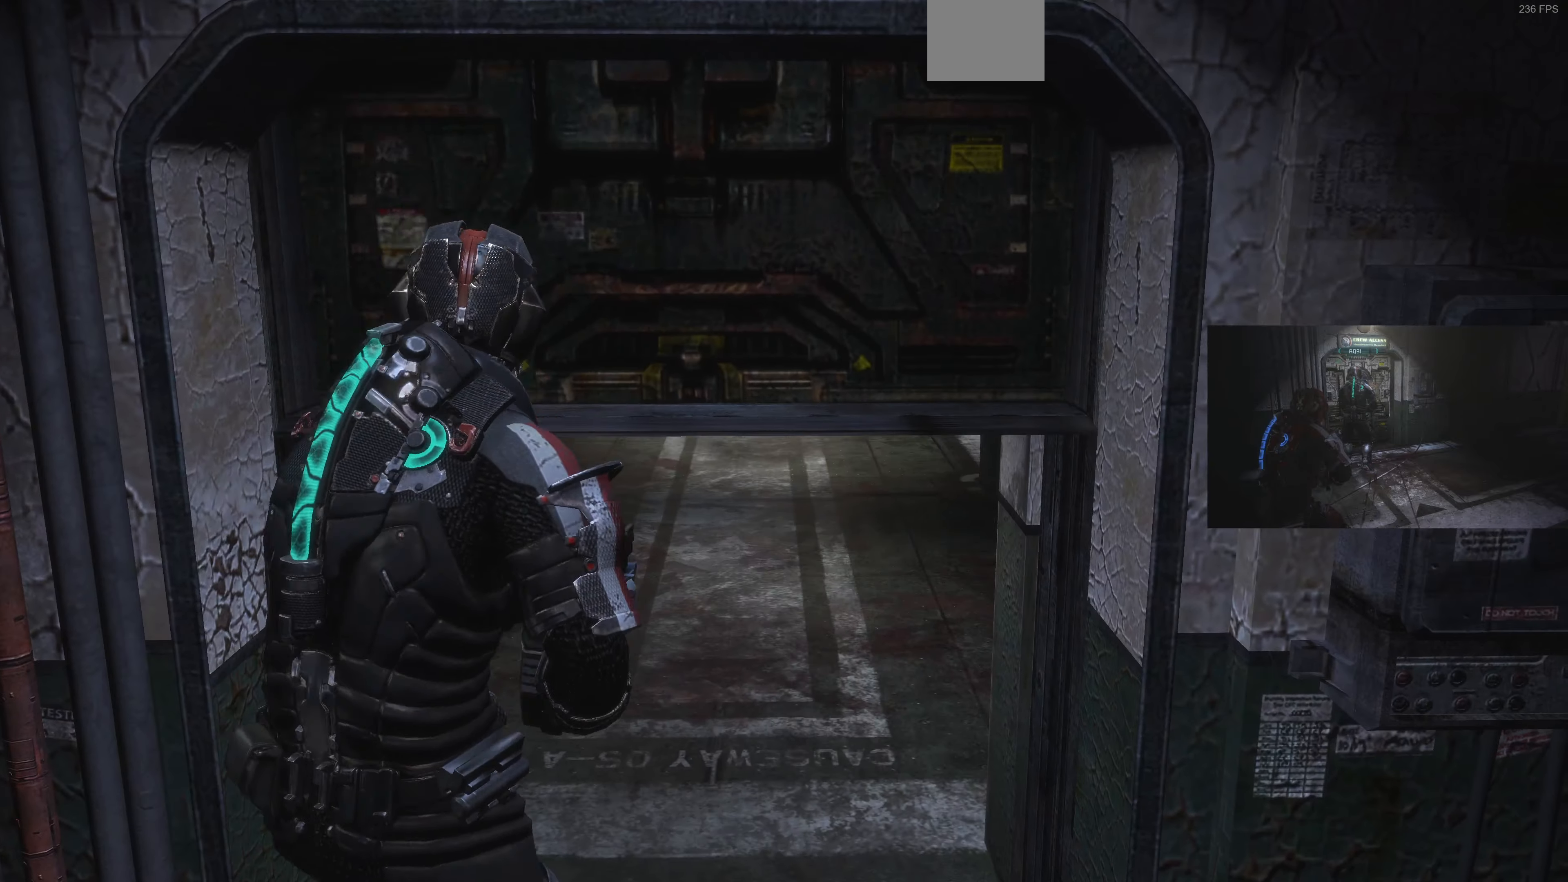
{"buttons": [], "left_stick": "up", "right_stick": "center", "events": [[133, "right_stick", "down-left"], [266, "right_stick", "center"]]}
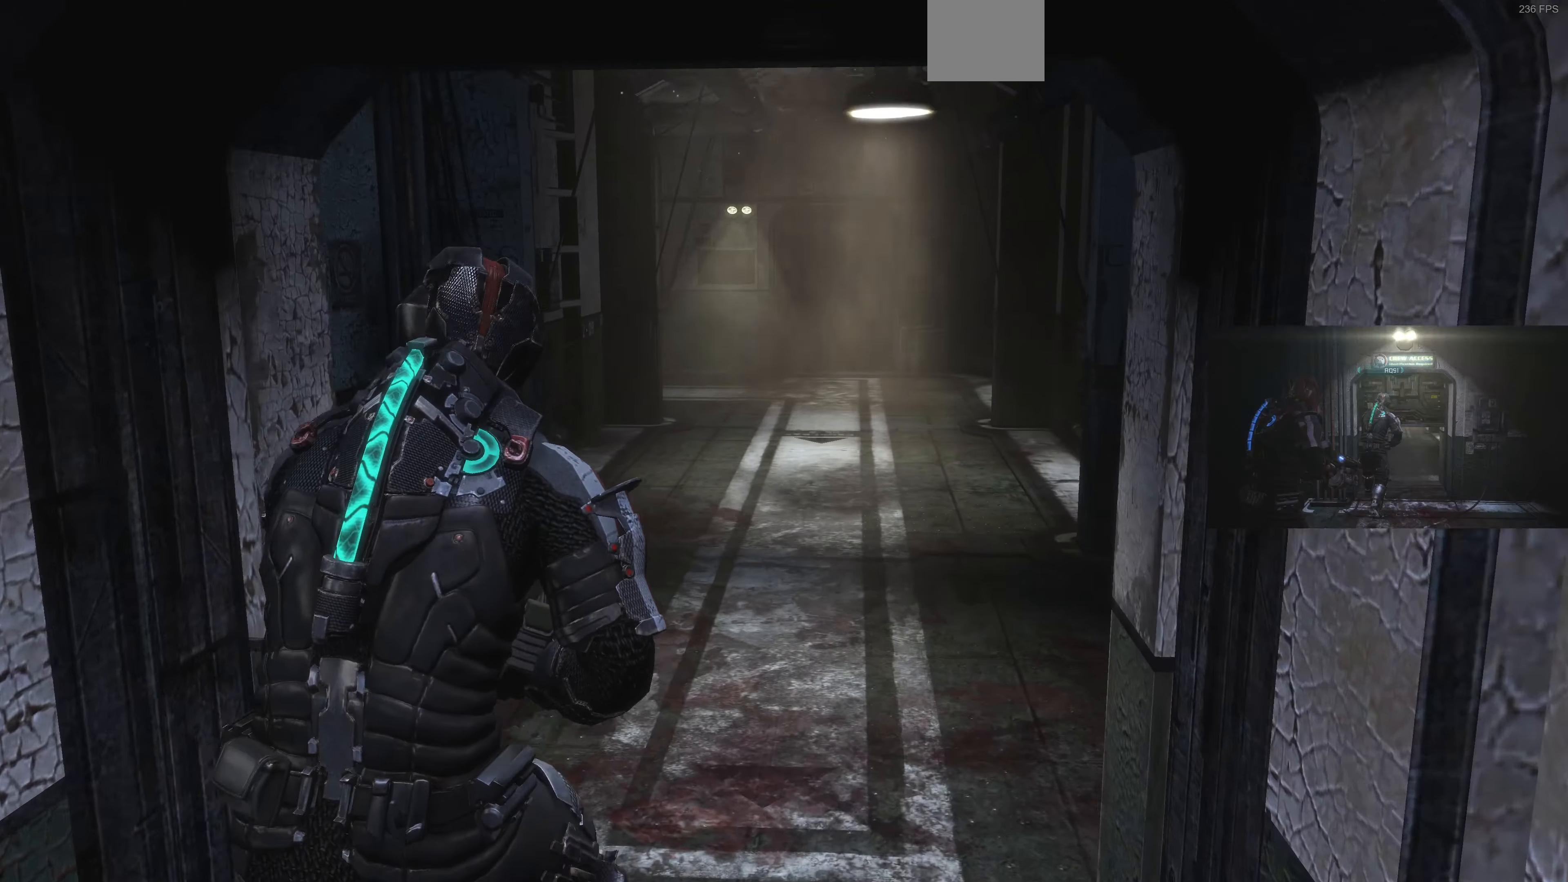
{"buttons": ["L1"], "left_stick": "up", "right_stick": "center", "events": [[33, "right_stick", "right"], [200, "L1", "down"], [200, "right_stick", "center"], [333, "L1", "up"], [466, "L1", "down"]]}
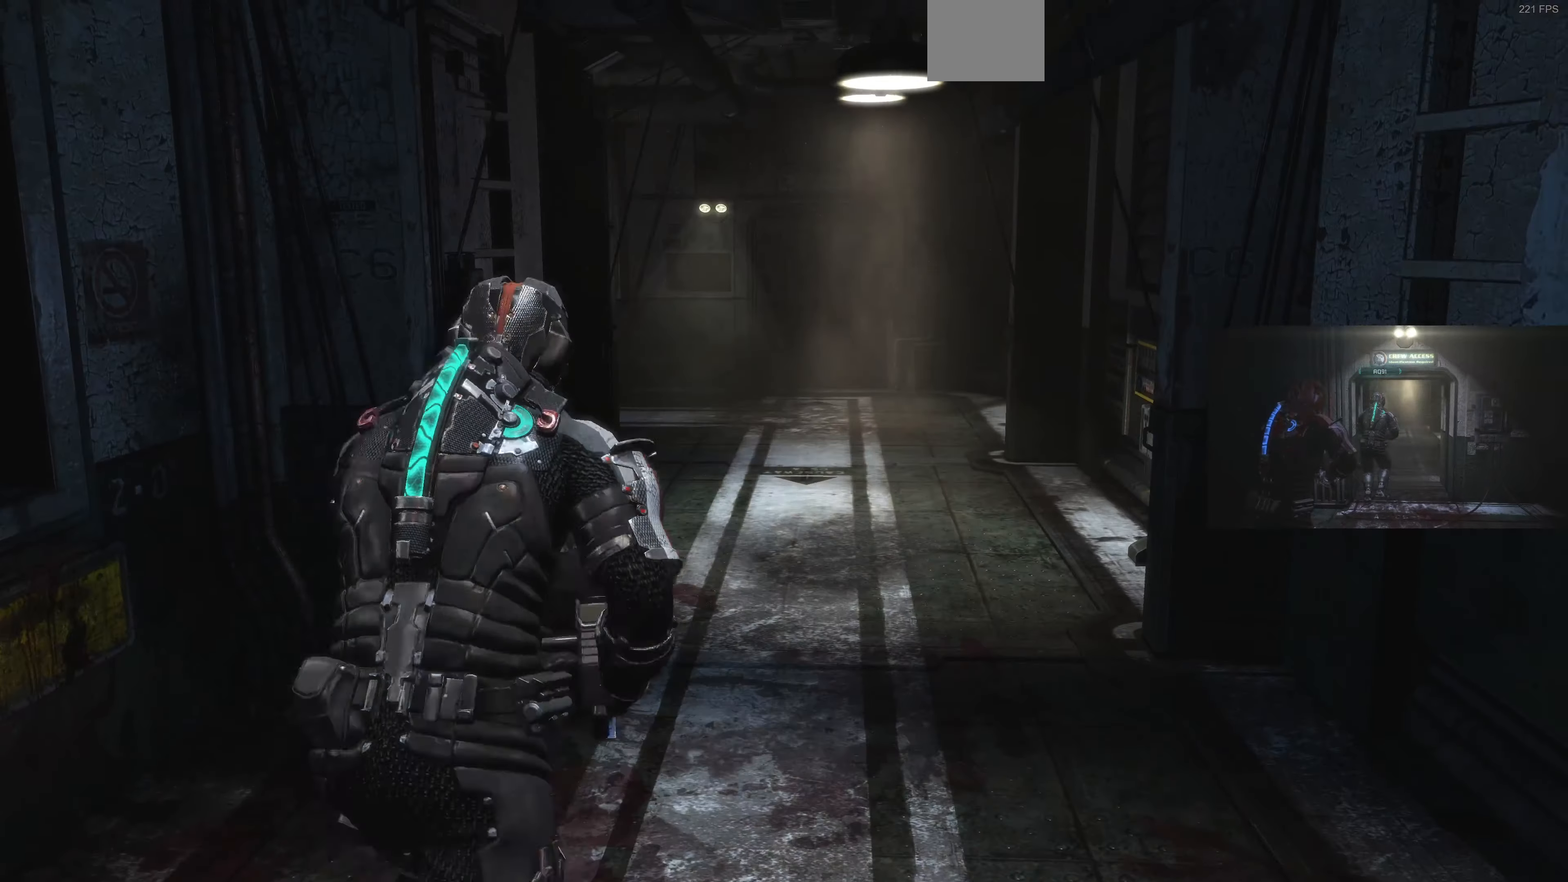
{"buttons": [], "left_stick": "up", "right_stick": "center", "events": [[66, "L1", "up"], [166, "L1", "down"], [200, "L1", "up"]]}
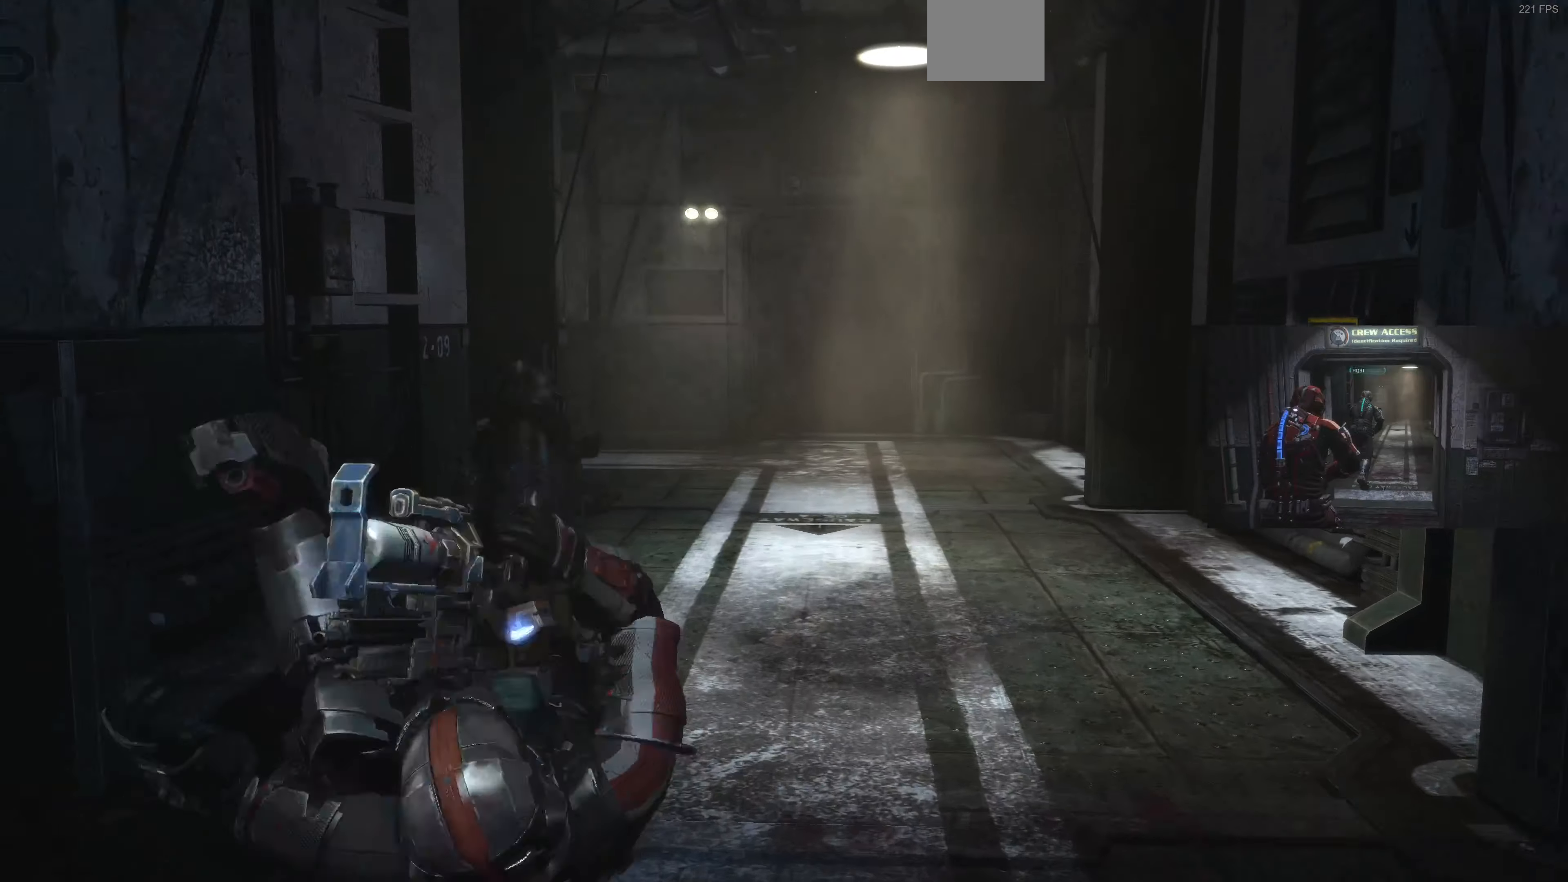
{"buttons": ["L1"], "left_stick": "up", "right_stick": "center", "events": [[166, "L1", "down"], [233, "L1", "up"], [300, "L1", "down"]]}
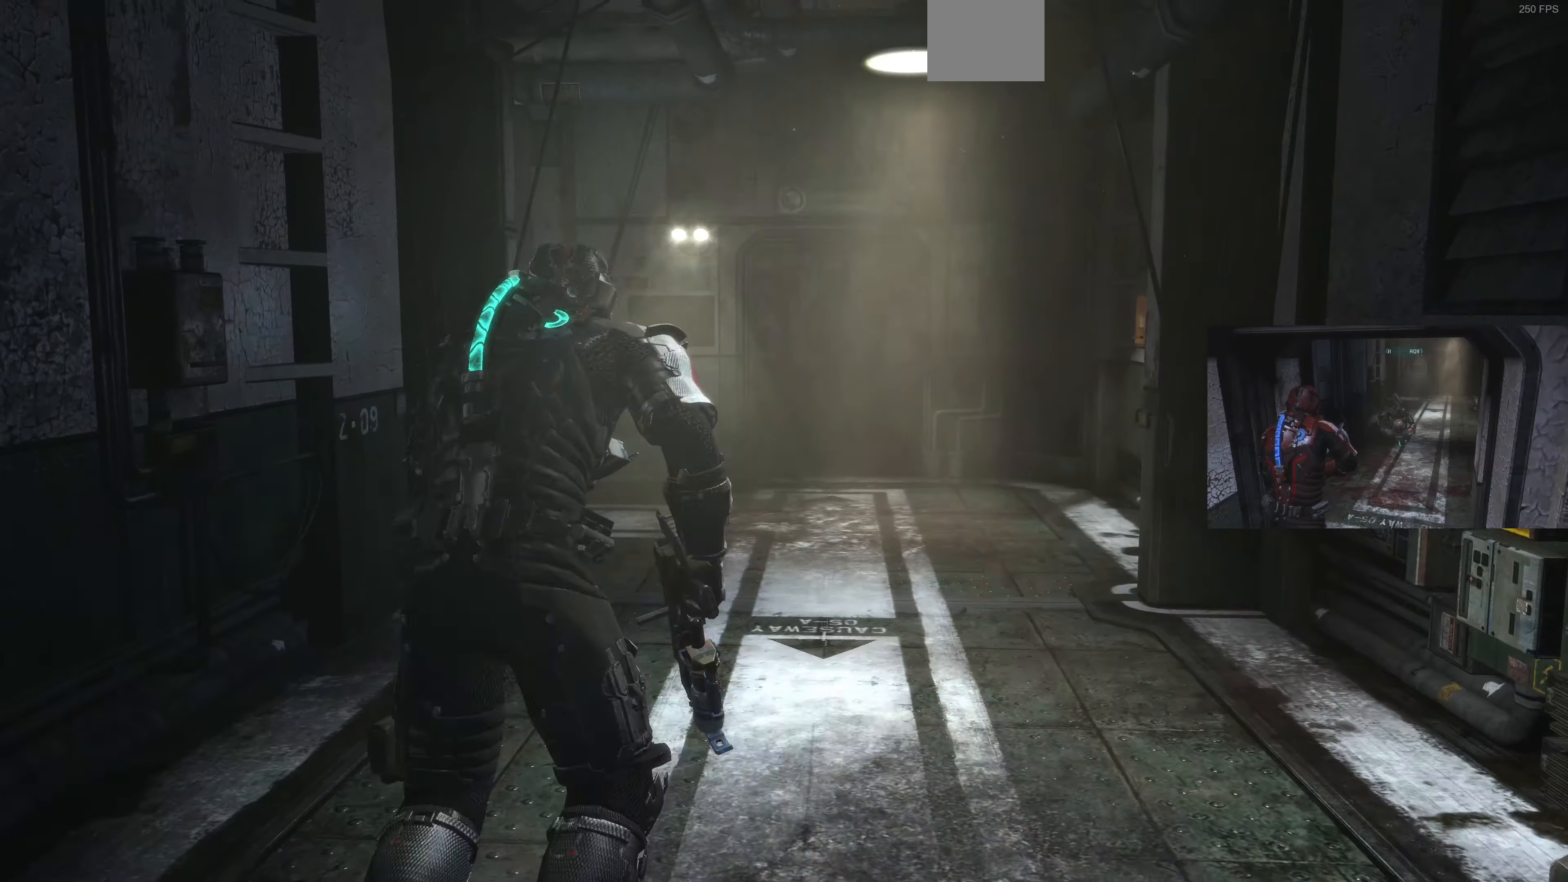
{"buttons": [], "left_stick": "up", "right_stick": "center", "events": [[33, "L1", "up"], [133, "L1", "down"], [200, "L1", "up"]]}
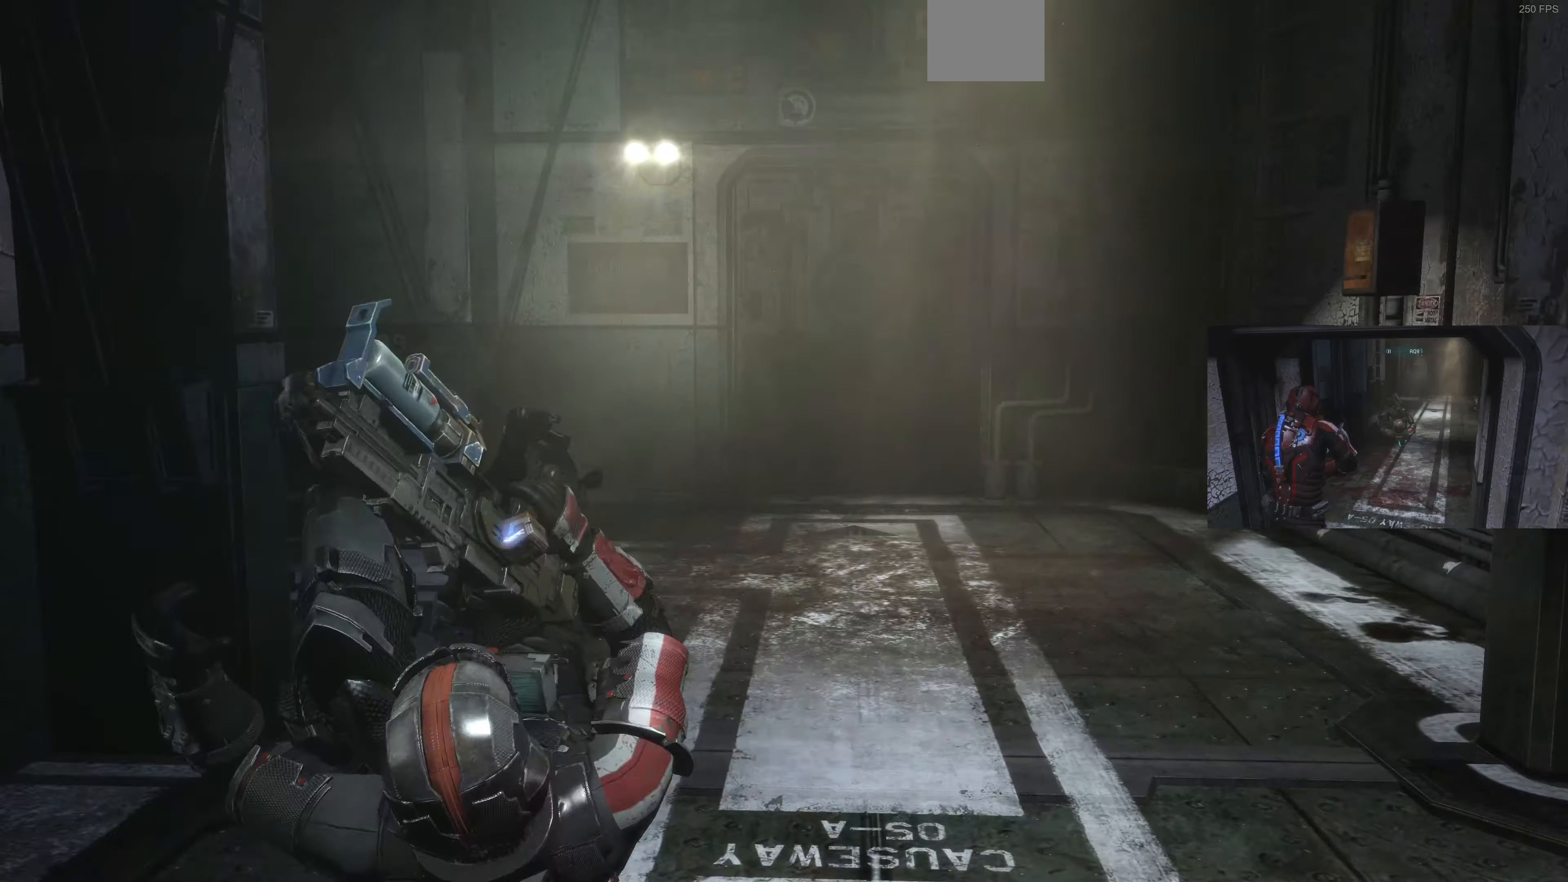
{"buttons": [], "left_stick": "up", "right_stick": "left", "events": [[133, "right_stick", "left"], [200, "L1", "down"], [333, "L1", "up"]]}
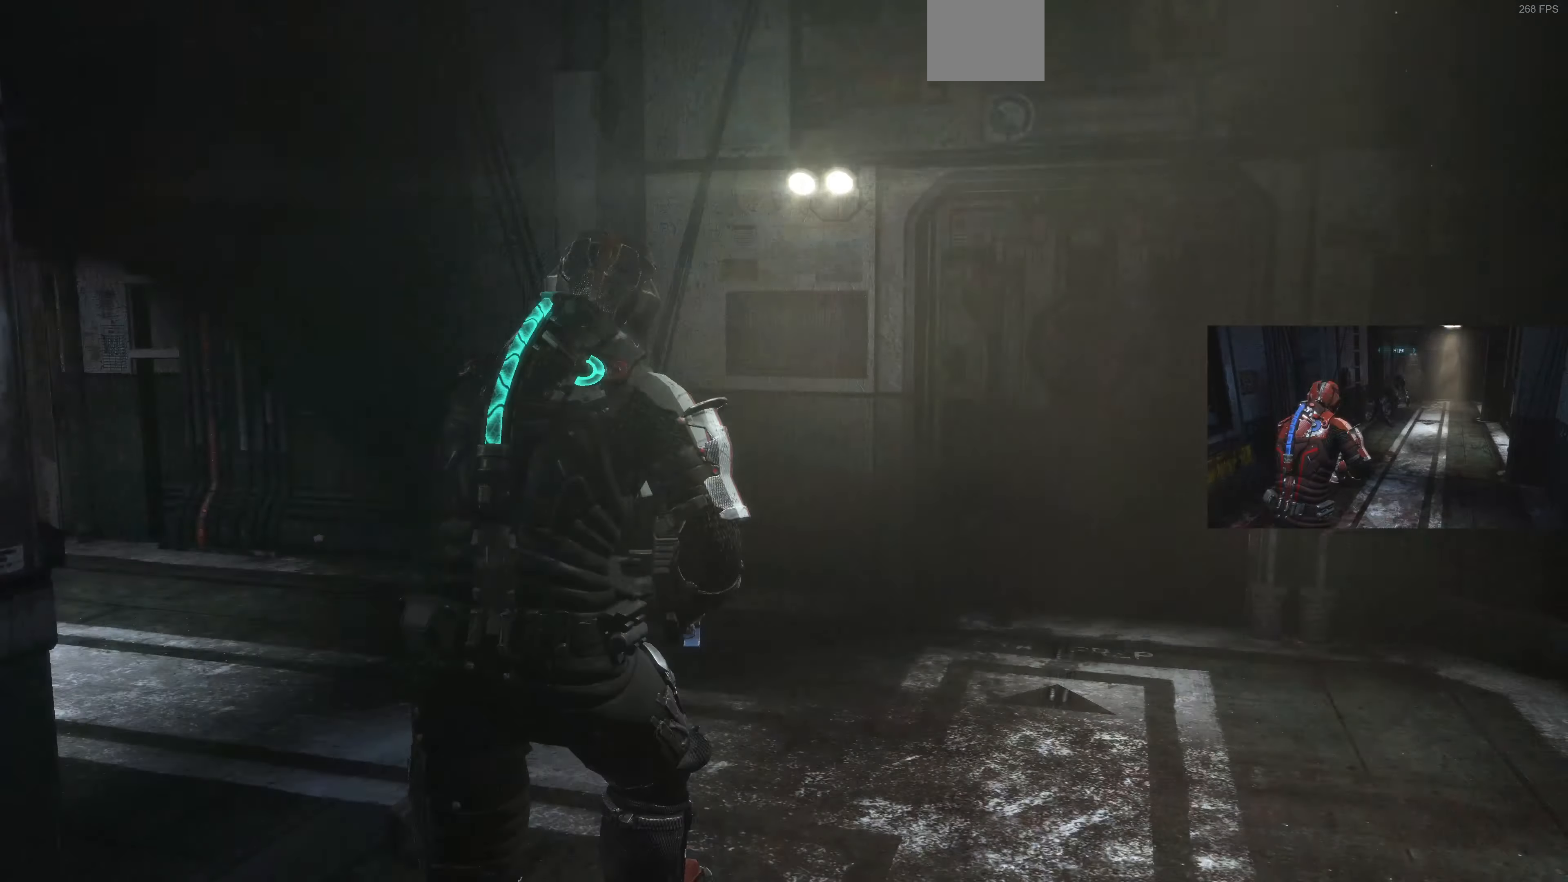
{"buttons": [], "left_stick": "up", "right_stick": "center", "events": [[66, "L1", "down"], [200, "L1", "up"], [266, "L1", "down"], [333, "right_stick", "center"], [366, "L1", "up"]]}
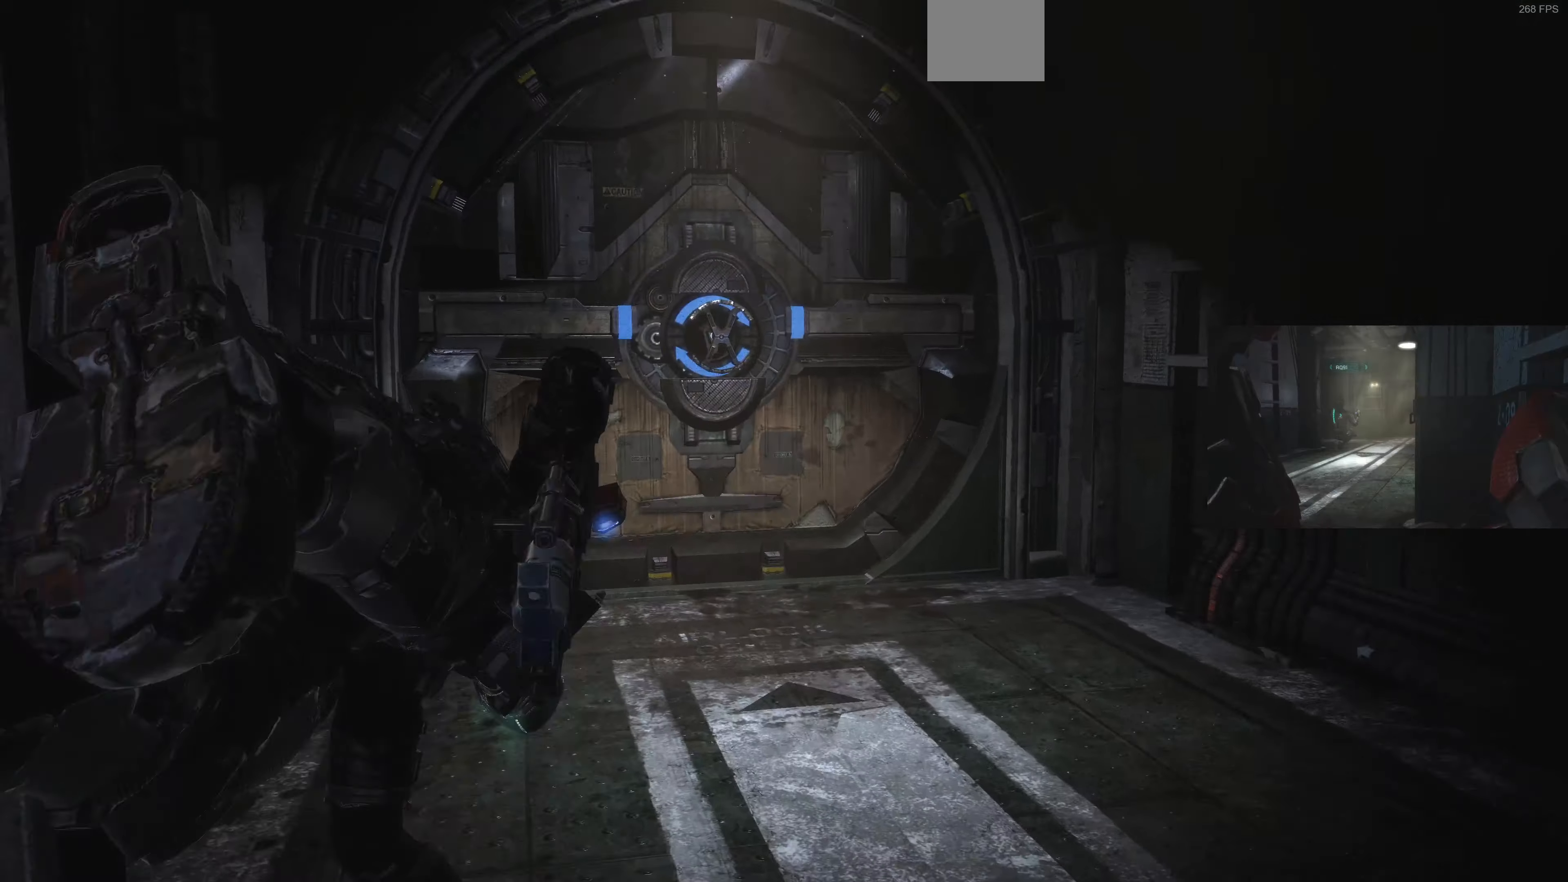
{"buttons": ["L2"], "left_stick": "up", "right_stick": "center", "events": [[100, "L1", "down"], [133, "L1", "up"], [400, "L2", "down"]]}
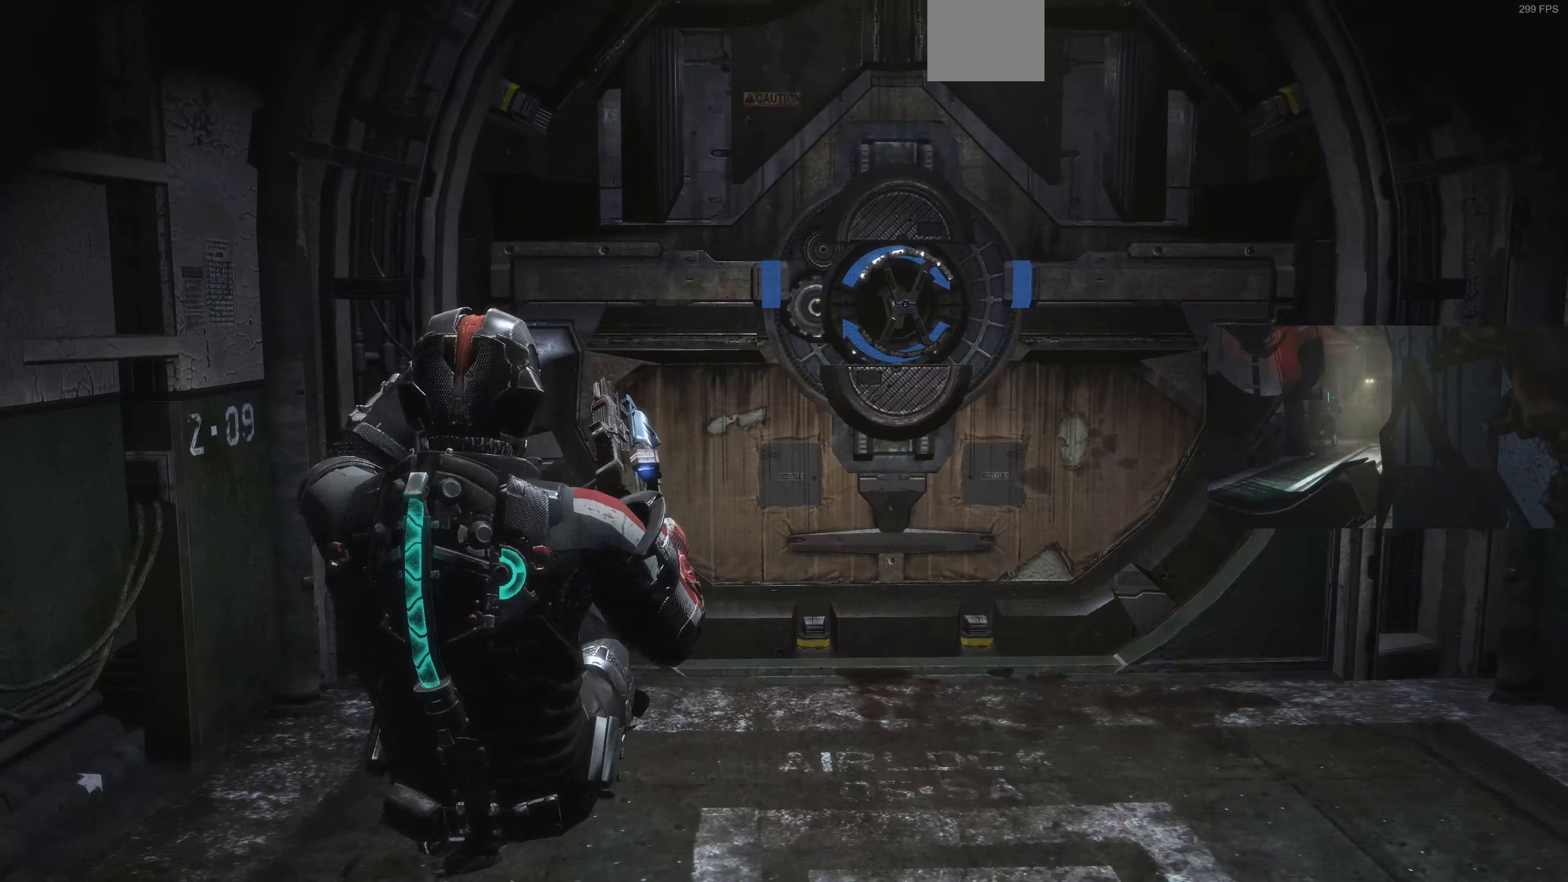
{"buttons": ["CIRCLE", "L2"], "left_stick": "center", "right_stick": "center", "events": [[33, "CIRCLE", "down"], [166, "CIRCLE", "up"], [166, "left_stick", "center"], [266, "CIRCLE", "down"], [333, "CIRCLE", "up"], [400, "CIRCLE", "down"]]}
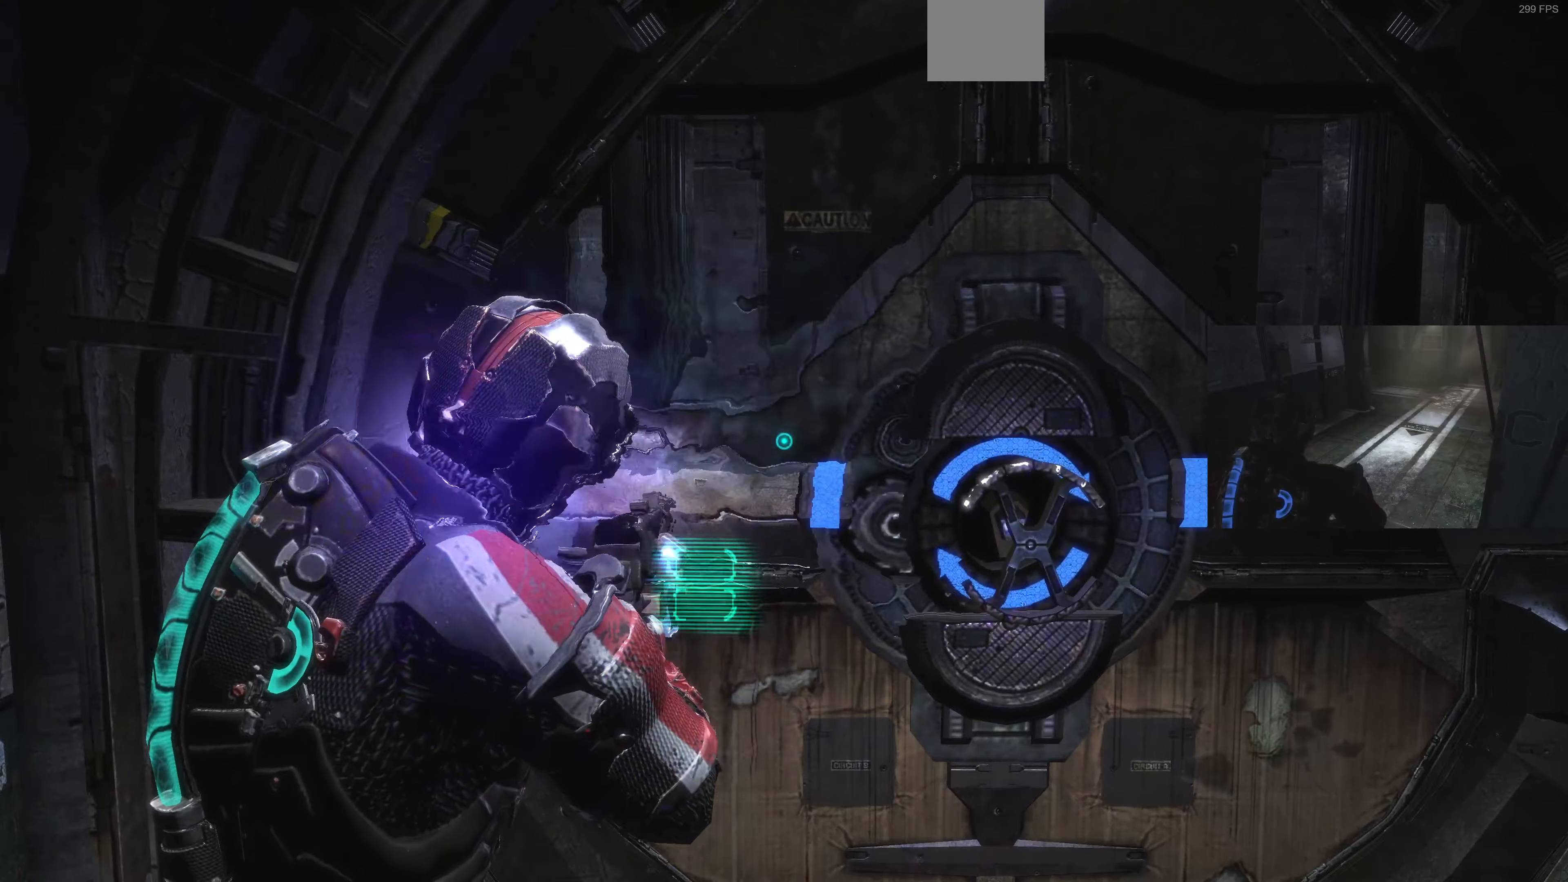
{"buttons": ["L2"], "left_stick": "center", "right_stick": "center", "events": [[33, "CIRCLE", "up"], [133, "left_stick", "down-right"], [300, "right_stick", "up-right"], [434, "left_stick", "center"], [434, "right_stick", "center"]]}